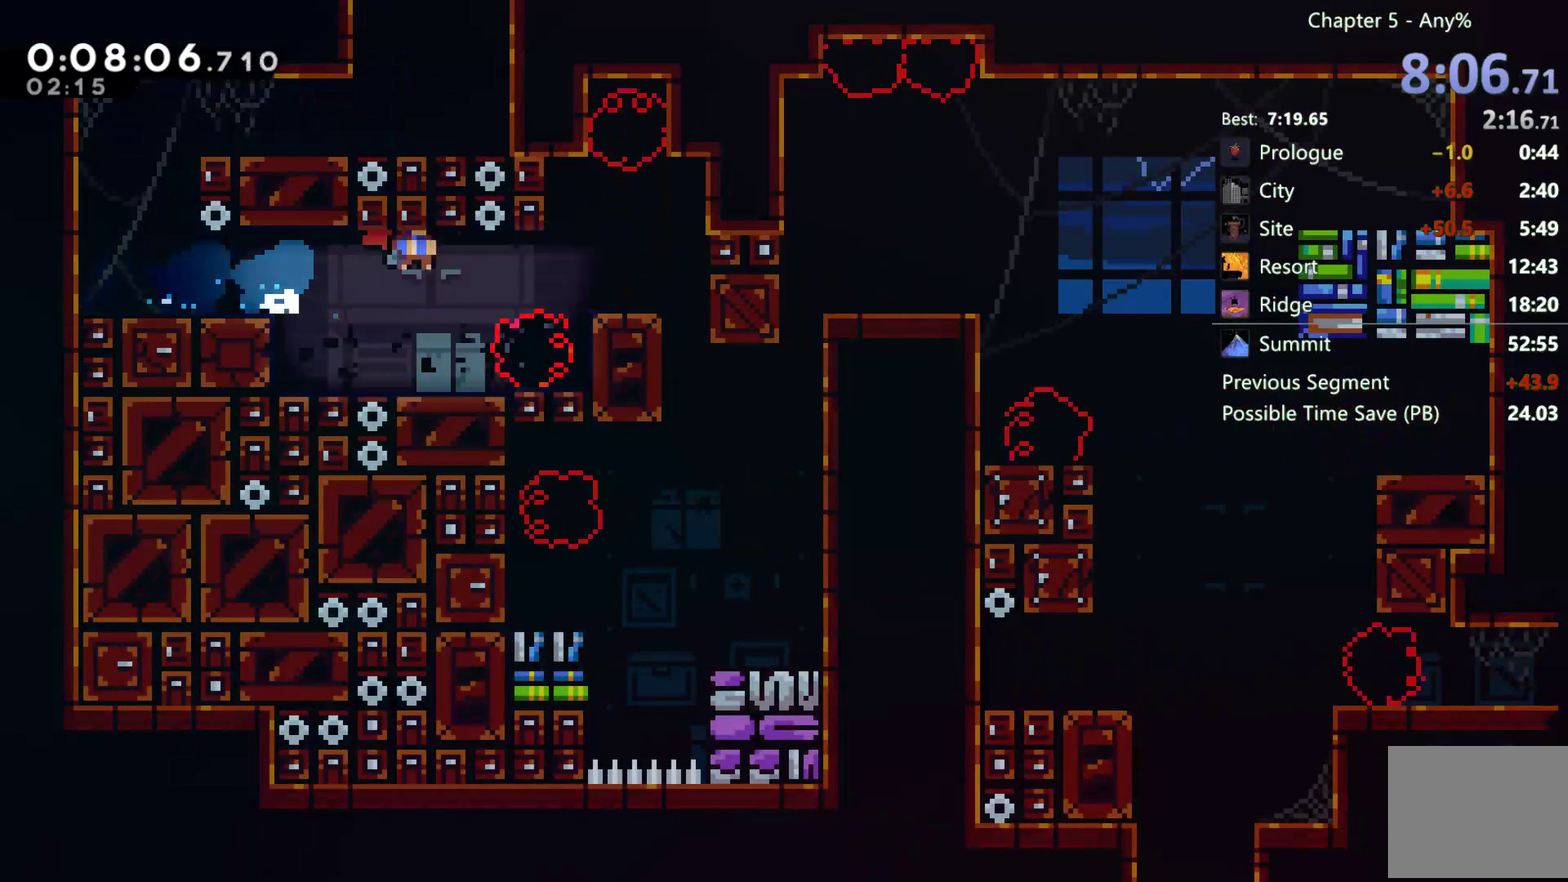
Gameplay with a controller (Xbox layout); each line is a JSON object with the inputs held at the frame after it. "events" lists button and stick changes between this image and that frame as [ms after this image, input, new state], when the widget could be followed in between. Not read: HOME.
{"buttons": [], "left_stick": "center", "right_stick": "center", "events": [[83, "DPAD_DOWN", "up"], [117, "A", "up"], [217, "DPAD_RIGHT", "up"]]}
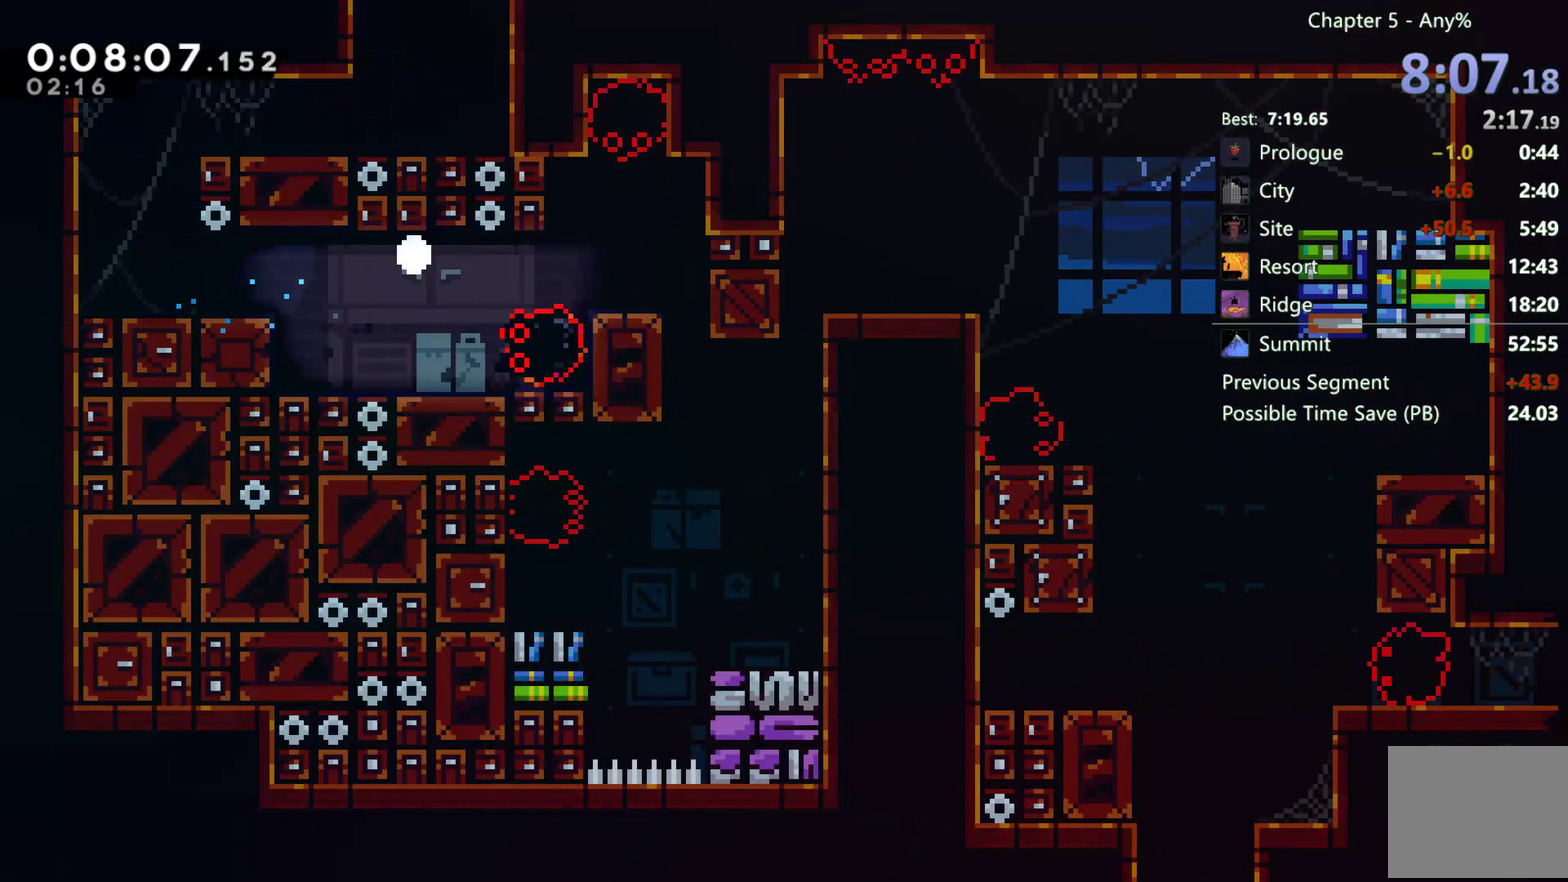
{"buttons": [], "left_stick": "center", "right_stick": "center", "events": []}
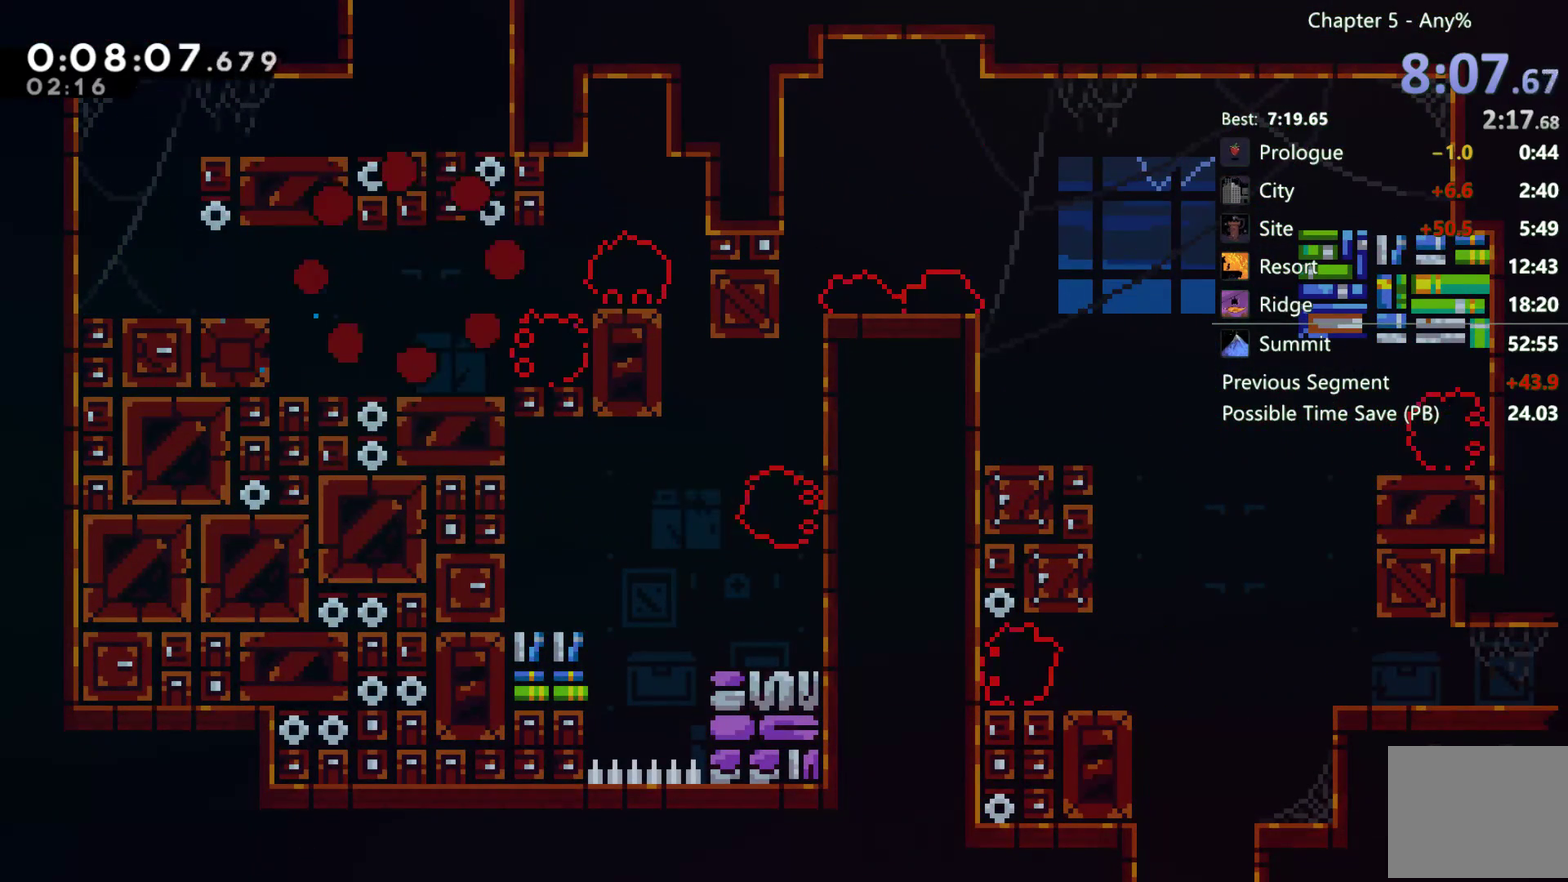
{"buttons": [], "left_stick": "center", "right_stick": "center", "events": []}
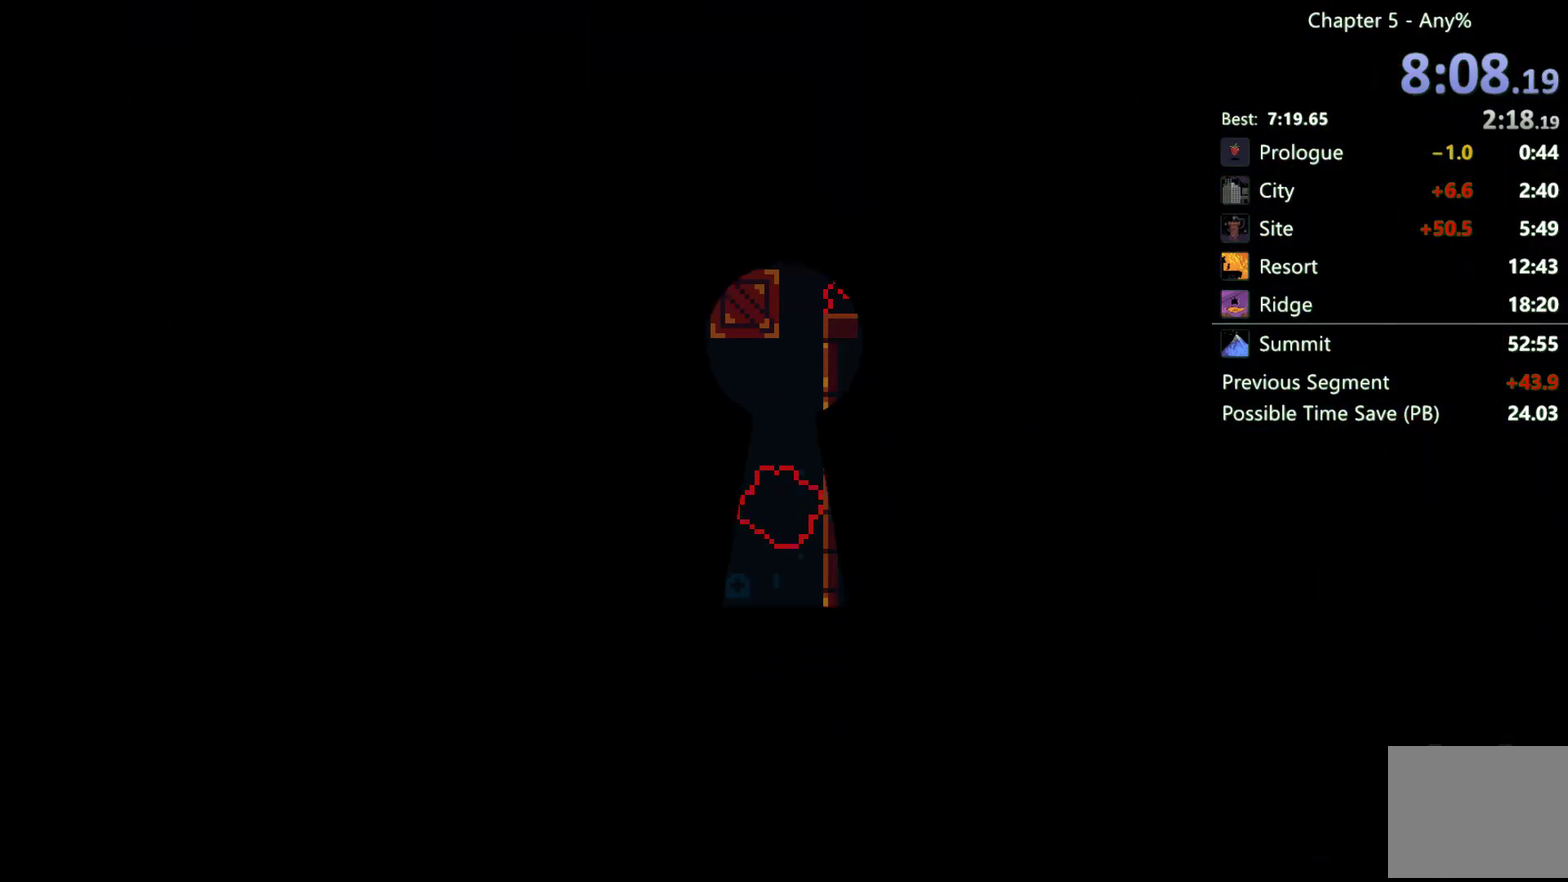
{"buttons": [], "left_stick": "center", "right_stick": "center", "events": []}
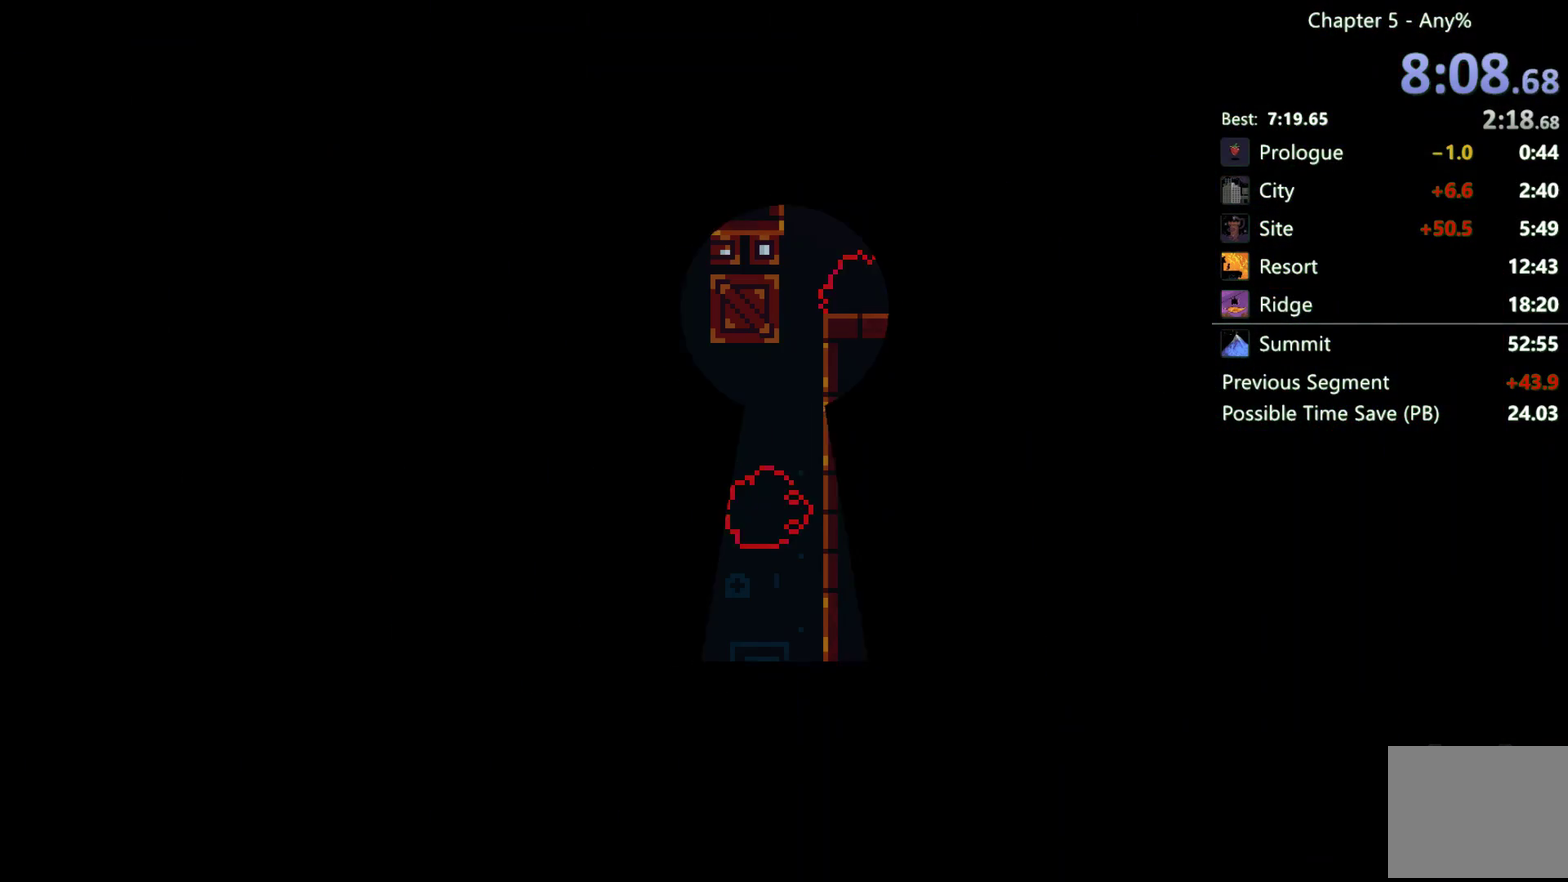
{"buttons": ["A", "DPAD_DOWN", "DPAD_LEFT"], "left_stick": "center", "right_stick": "center", "events": [[183, "DPAD_DOWN", "down"], [250, "DPAD_LEFT", "down"], [483, "A", "down"]]}
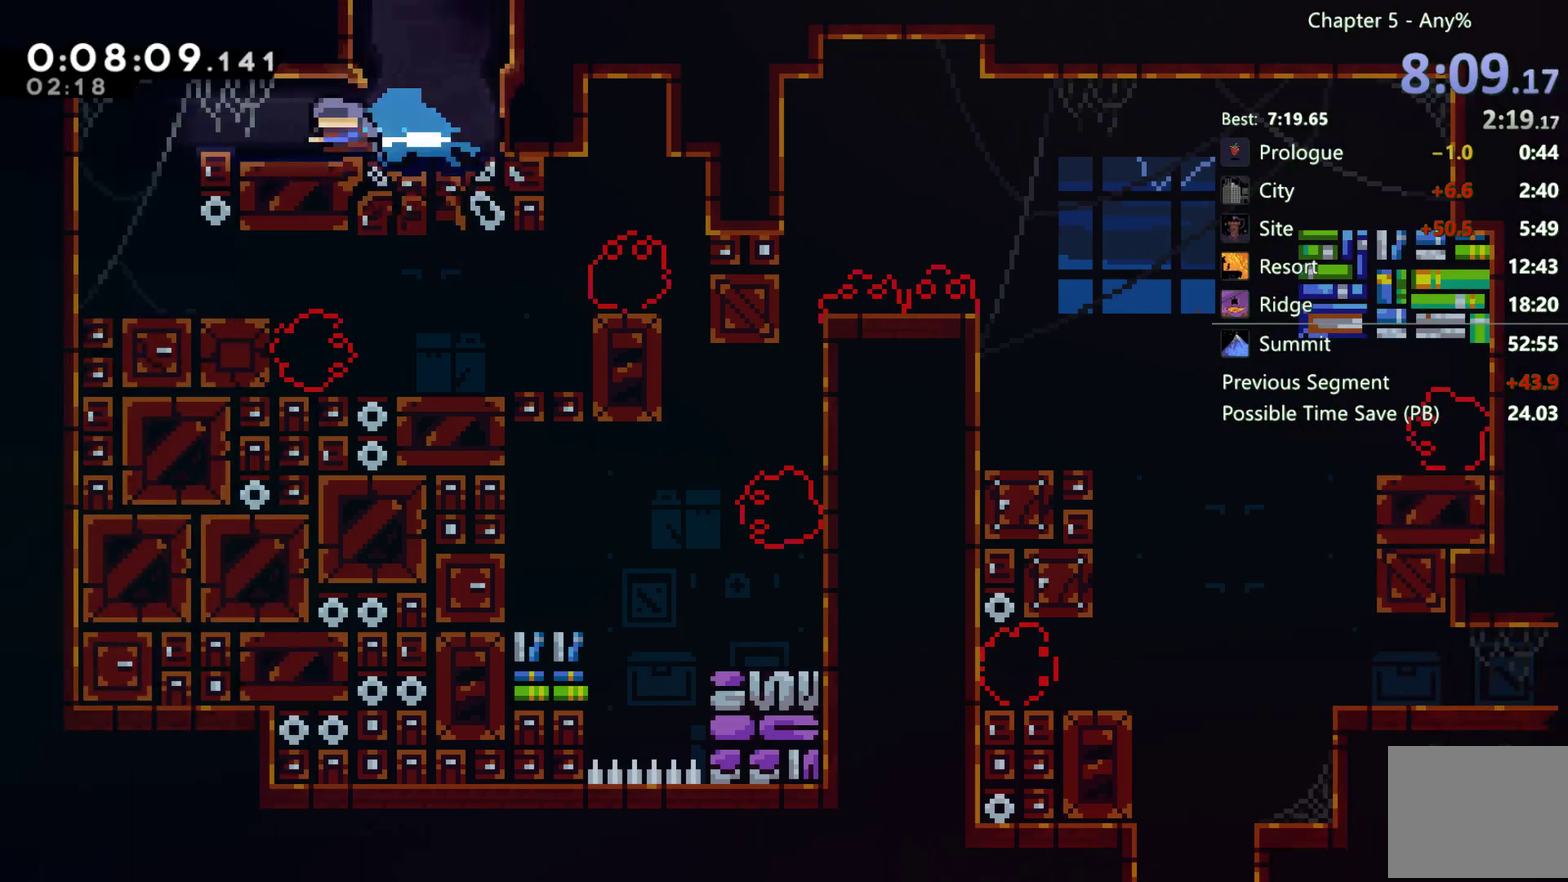
{"buttons": [], "left_stick": "center", "right_stick": "center", "events": [[133, "A", "up"], [133, "DPAD_LEFT", "up"], [200, "DPAD_DOWN", "up"], [283, "DPAD_RIGHT", "down"], [417, "DPAD_RIGHT", "up"]]}
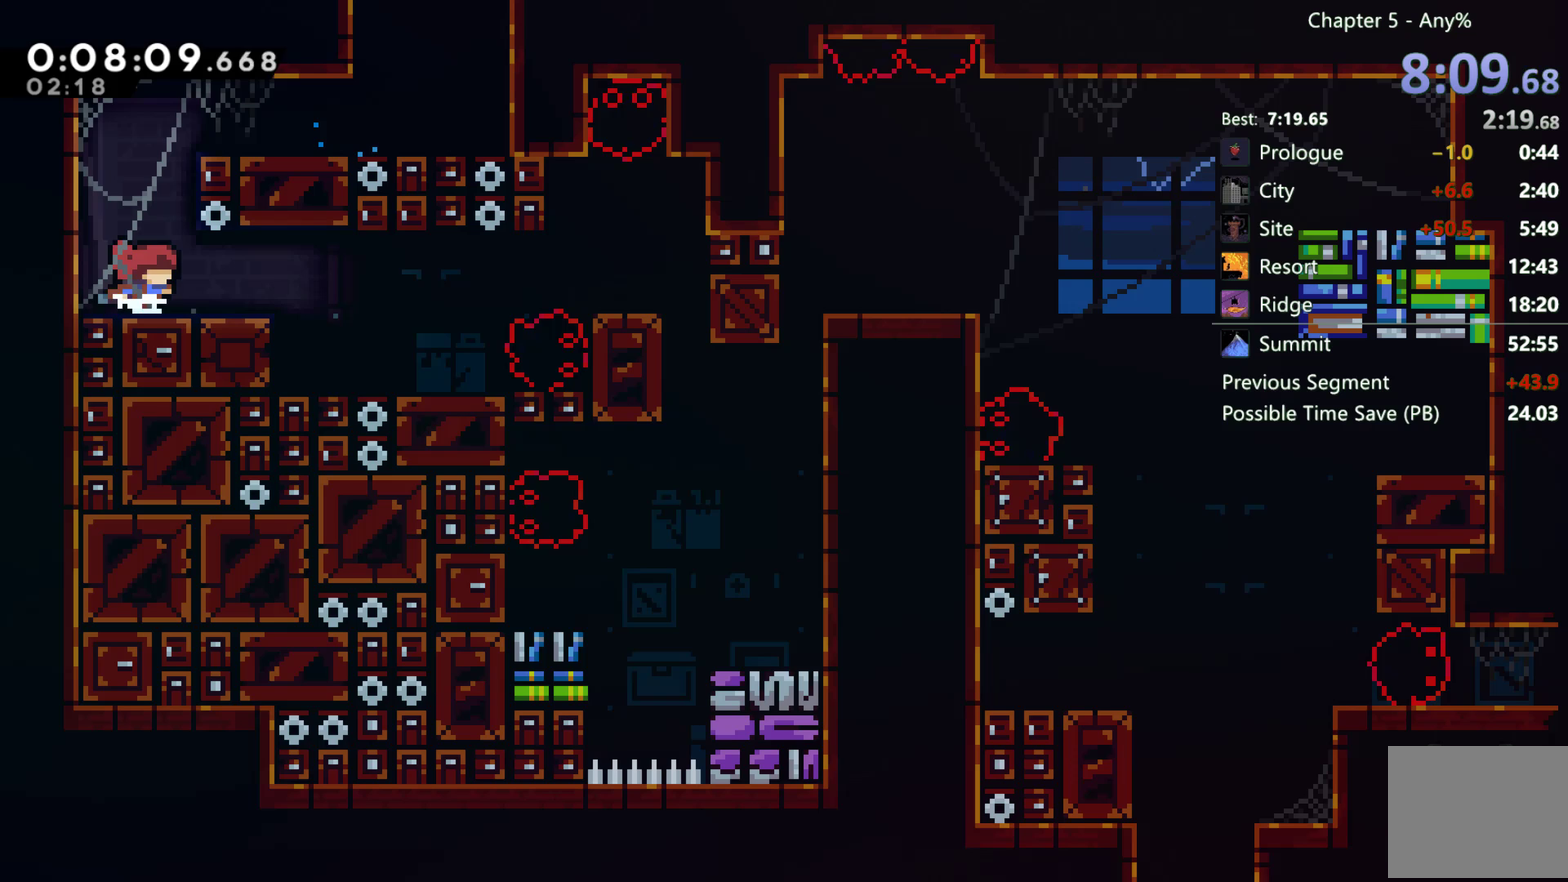
{"buttons": ["A", "DPAD_RIGHT"], "left_stick": "center", "right_stick": "center", "events": [[83, "DPAD_DOWN", "down"], [150, "DPAD_RIGHT", "down"], [317, "A", "down"], [450, "DPAD_DOWN", "up"]]}
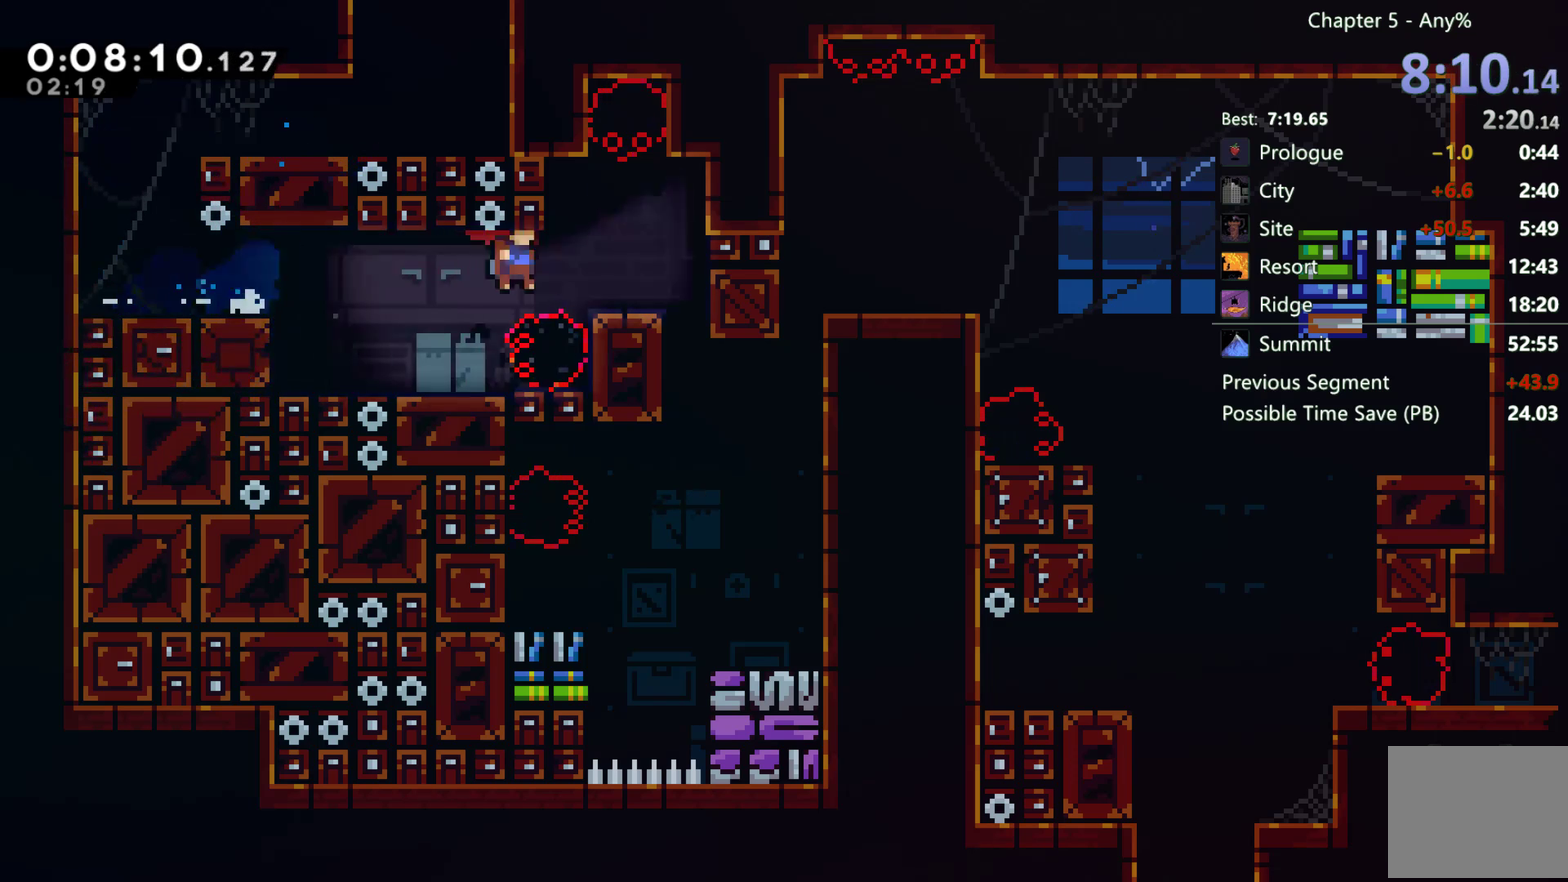
{"buttons": ["X", "DPAD_RIGHT"], "left_stick": "center", "right_stick": "center", "events": [[17, "A", "up"], [150, "DPAD_RIGHT", "up"], [217, "DPAD_RIGHT", "down"], [283, "X", "down"]]}
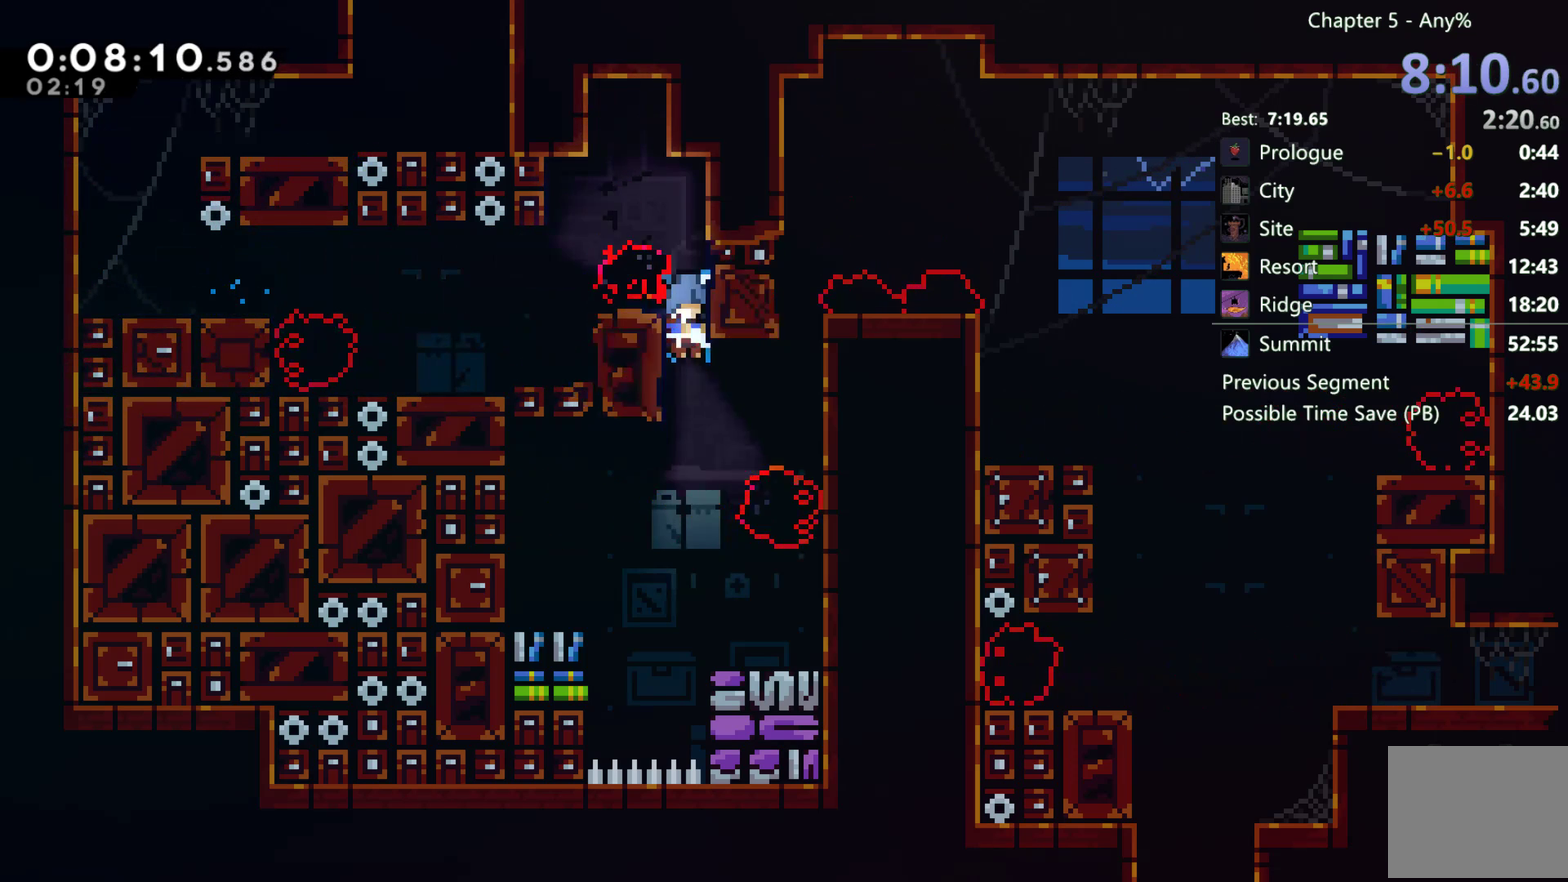
{"buttons": ["R2", "DPAD_LEFT"], "left_stick": "center", "right_stick": "center", "events": [[17, "X", "up"], [117, "R2", "down"], [250, "DPAD_RIGHT", "up"], [350, "DPAD_DOWN", "down"], [350, "DPAD_LEFT", "down"], [483, "DPAD_DOWN", "up"]]}
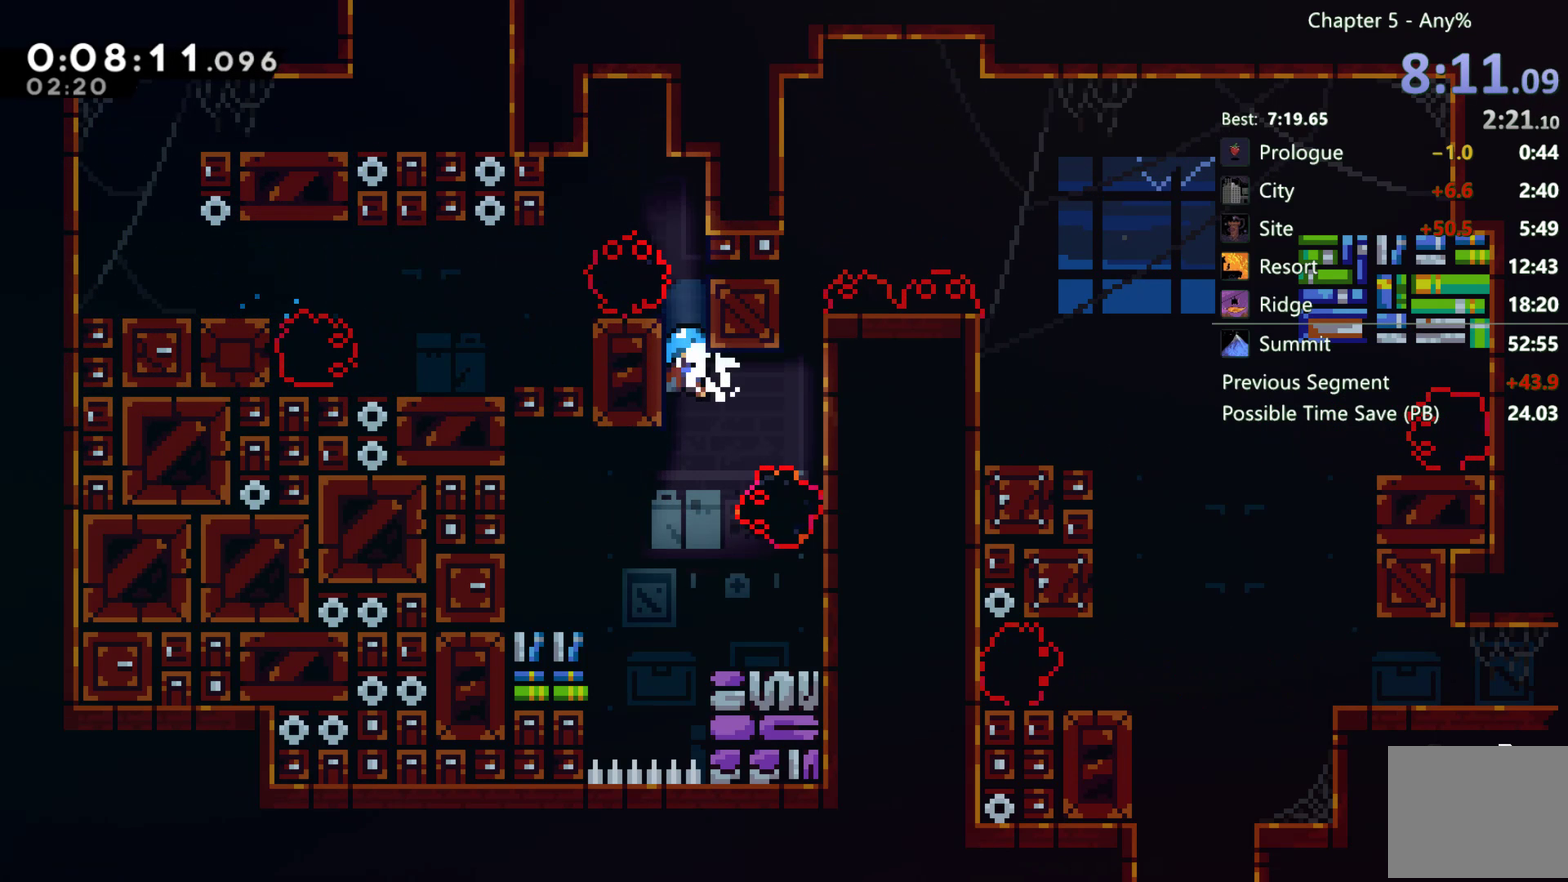
{"buttons": ["R2", "DPAD_RIGHT"], "left_stick": "center", "right_stick": "center", "events": [[83, "DPAD_LEFT", "up"], [150, "DPAD_RIGHT", "down"]]}
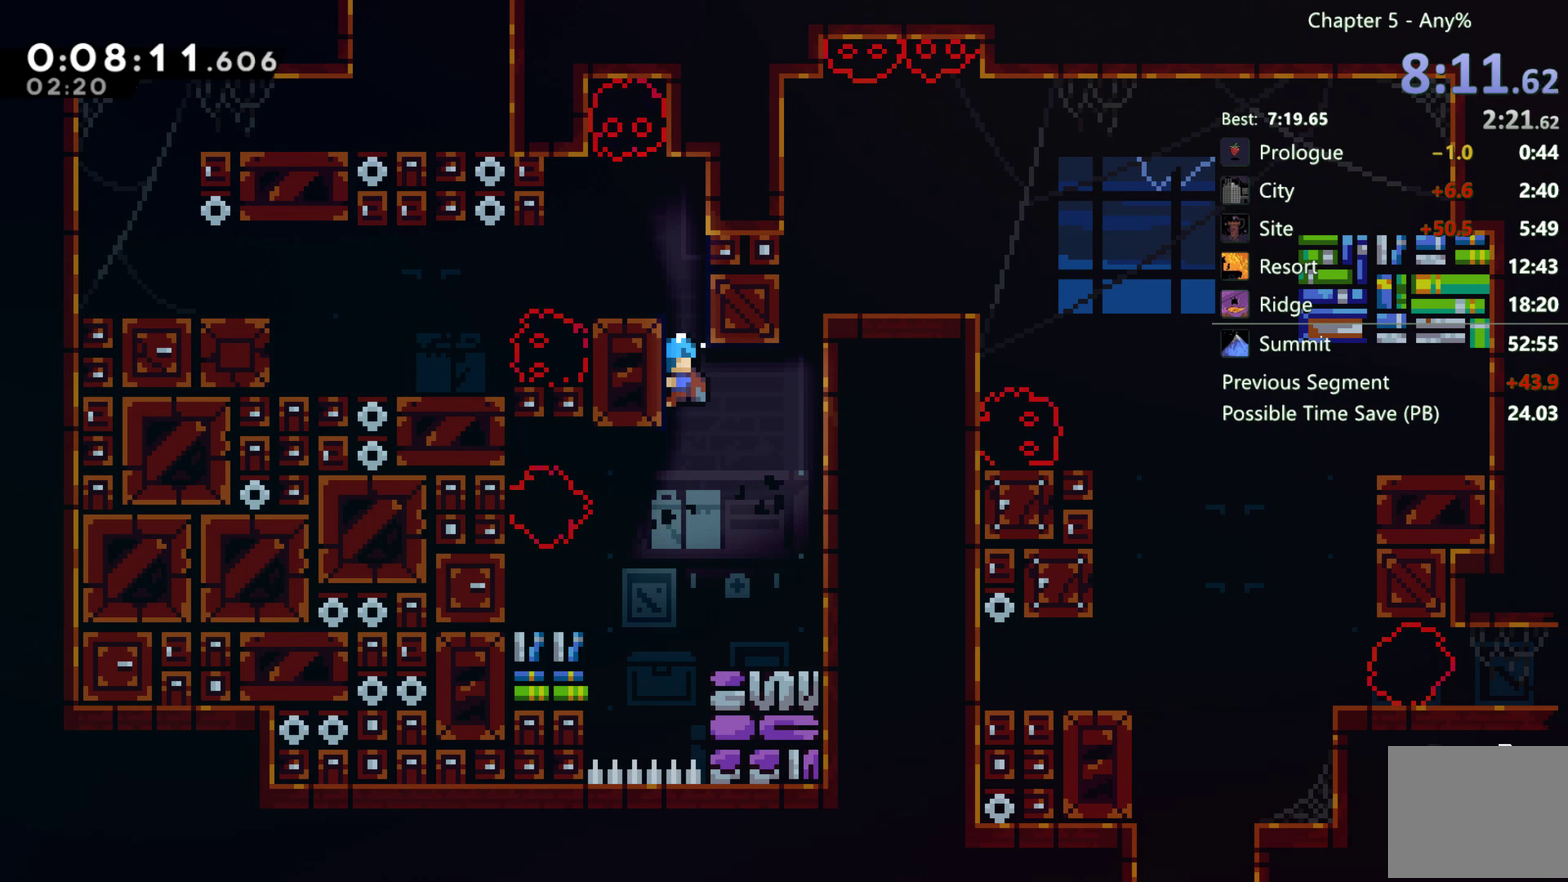
{"buttons": ["R2", "DPAD_UP"], "left_stick": "center", "right_stick": "center", "events": [[17, "A", "down"], [250, "A", "up"], [383, "DPAD_UP", "down"], [450, "DPAD_RIGHT", "up"]]}
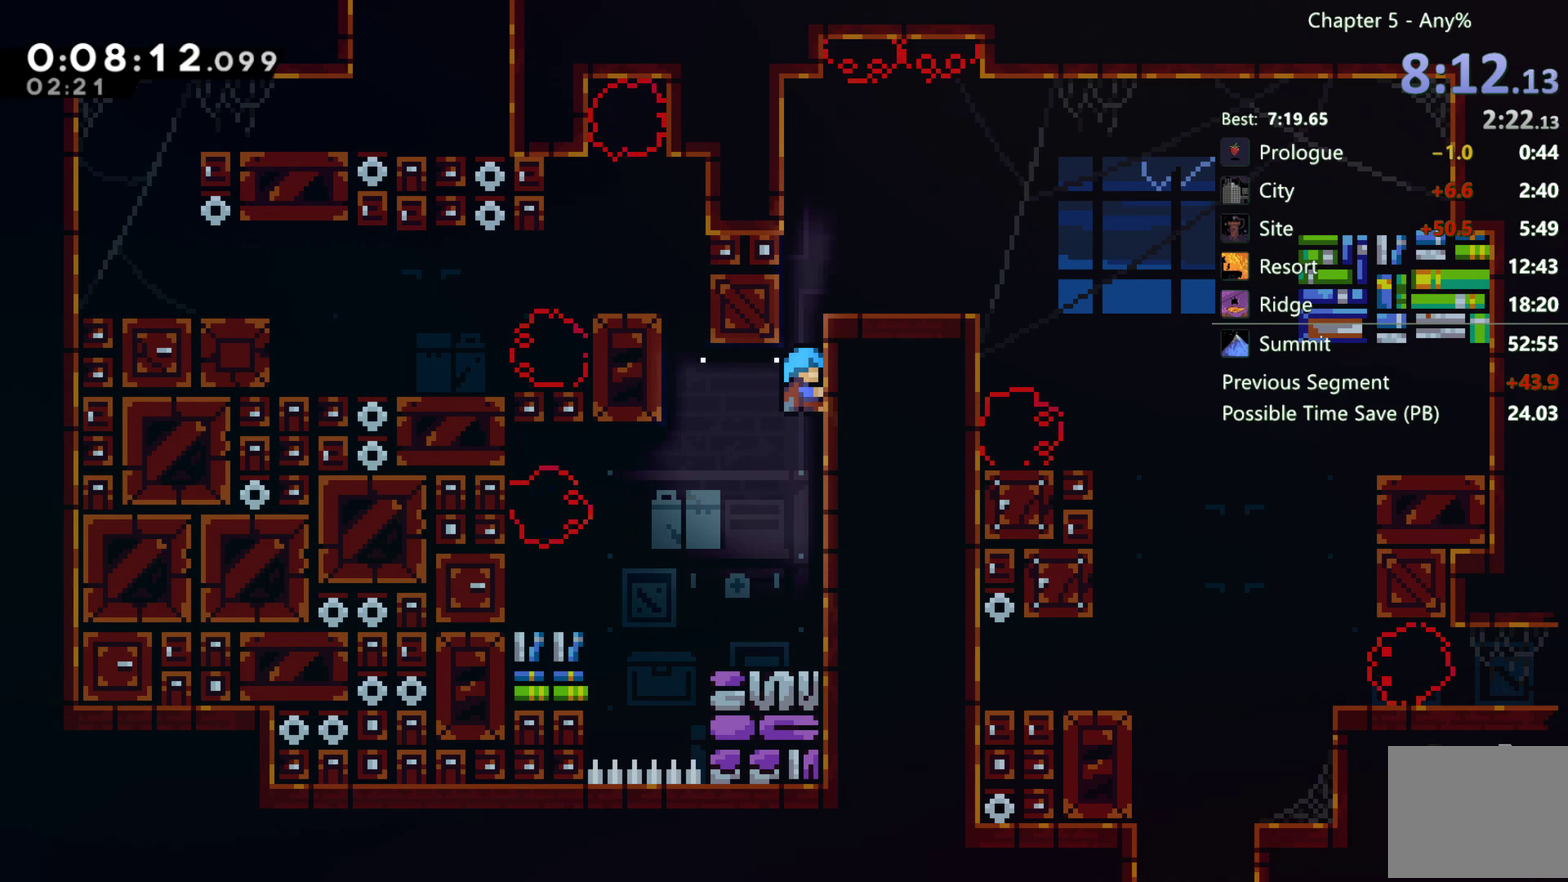
{"buttons": ["A", "R2", "DPAD_RIGHT"], "left_stick": "center", "right_stick": "center", "events": [[183, "DPAD_LEFT", "down"], [283, "A", "down"], [283, "DPAD_LEFT", "up"], [317, "DPAD_RIGHT", "down"], [317, "DPAD_UP", "up"], [383, "A", "up"], [450, "A", "down"]]}
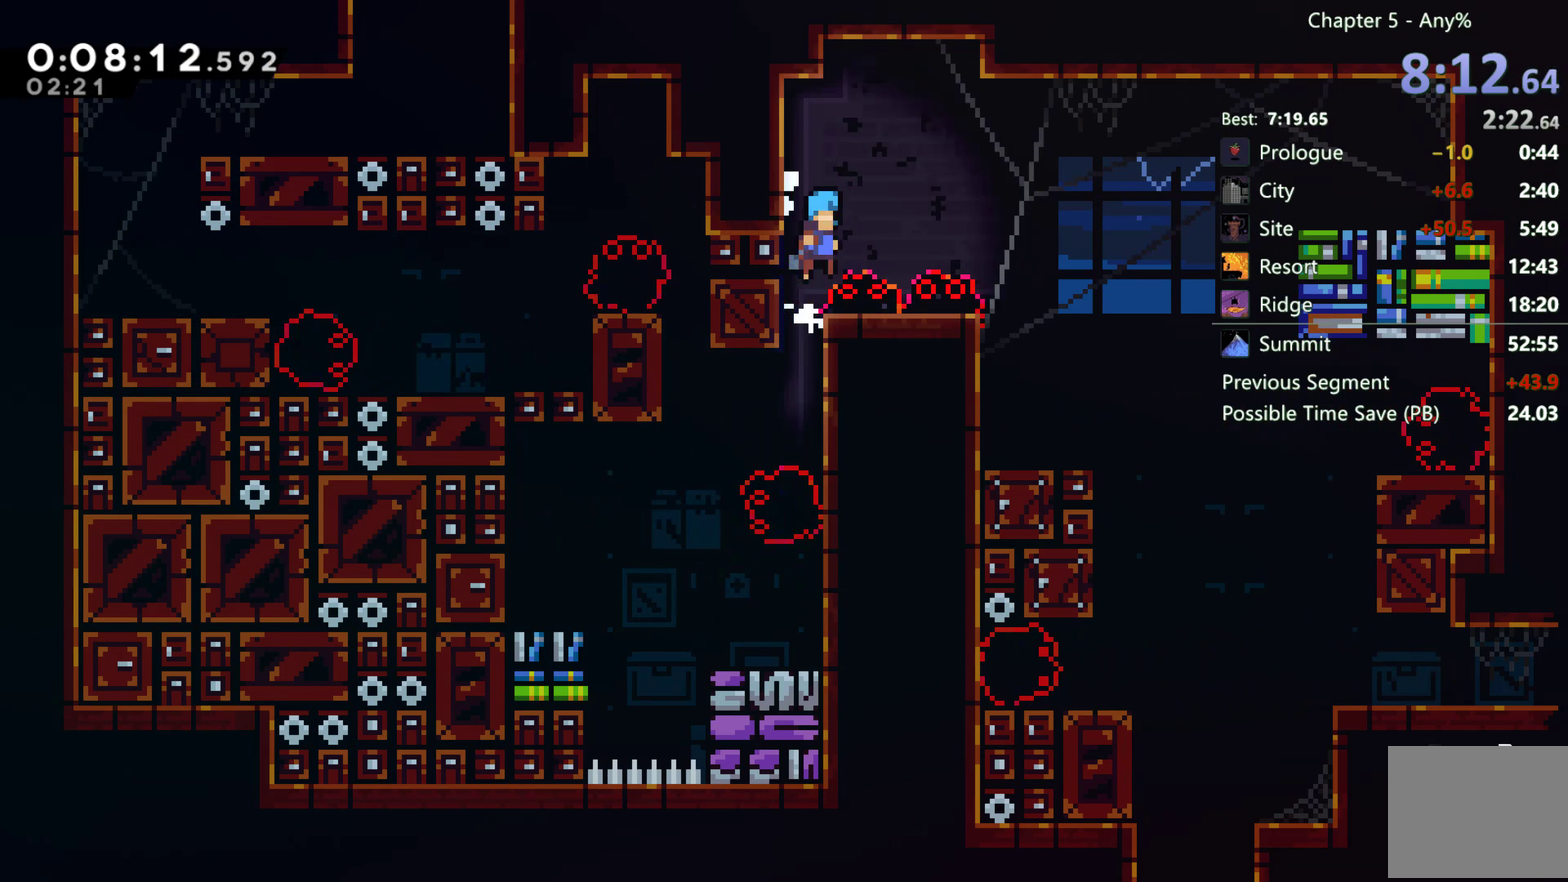
{"buttons": ["R2"], "left_stick": "center", "right_stick": "center", "events": [[383, "A", "up"], [433, "DPAD_RIGHT", "up"]]}
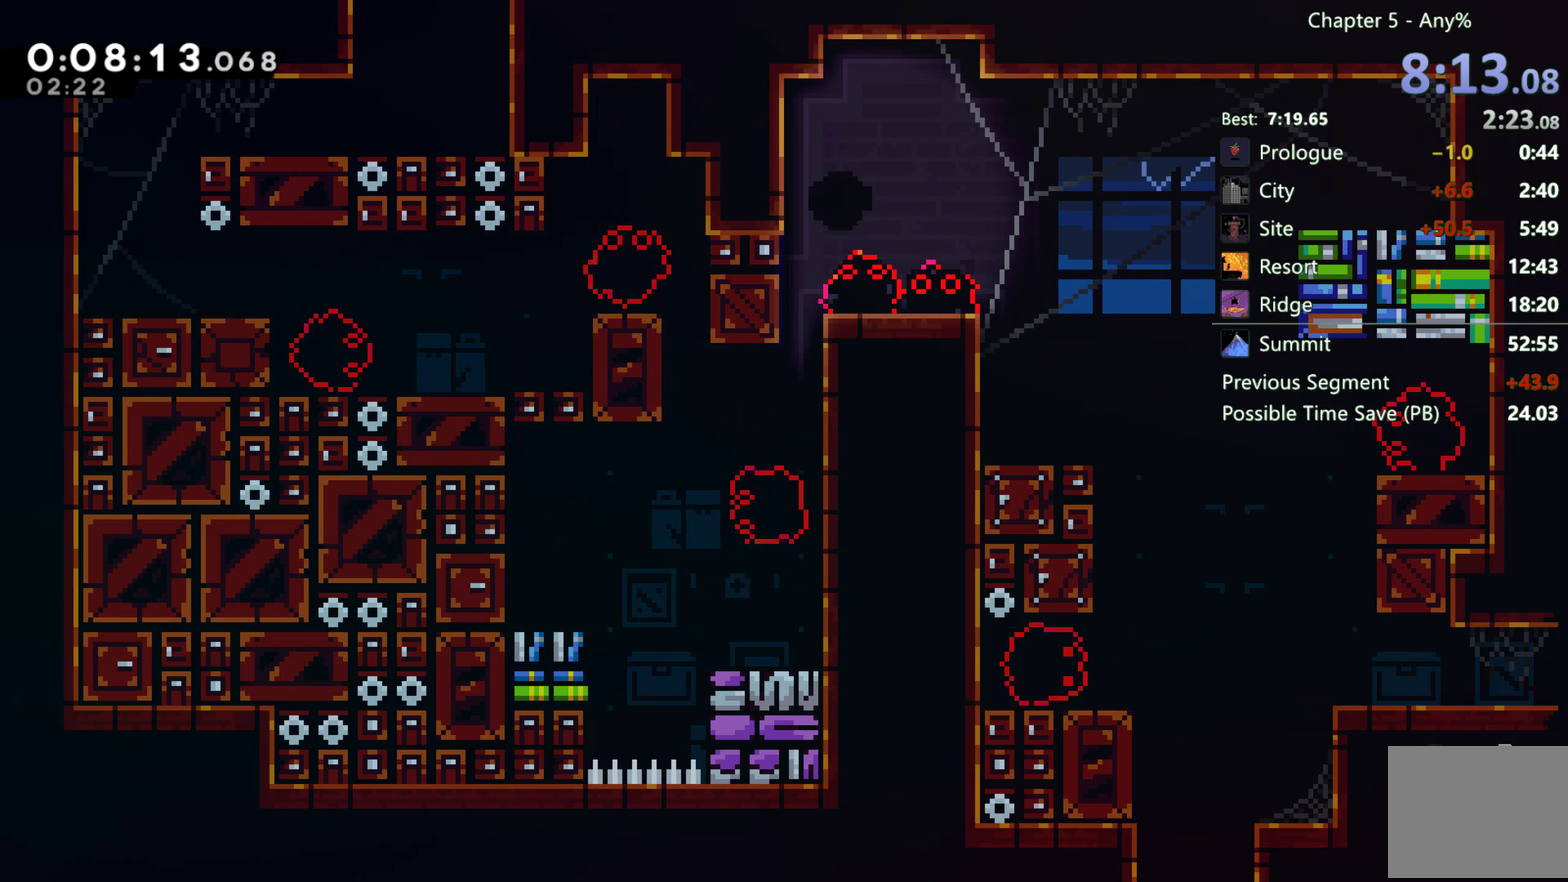
{"buttons": [], "left_stick": "center", "right_stick": "center", "events": [[83, "R2", "up"]]}
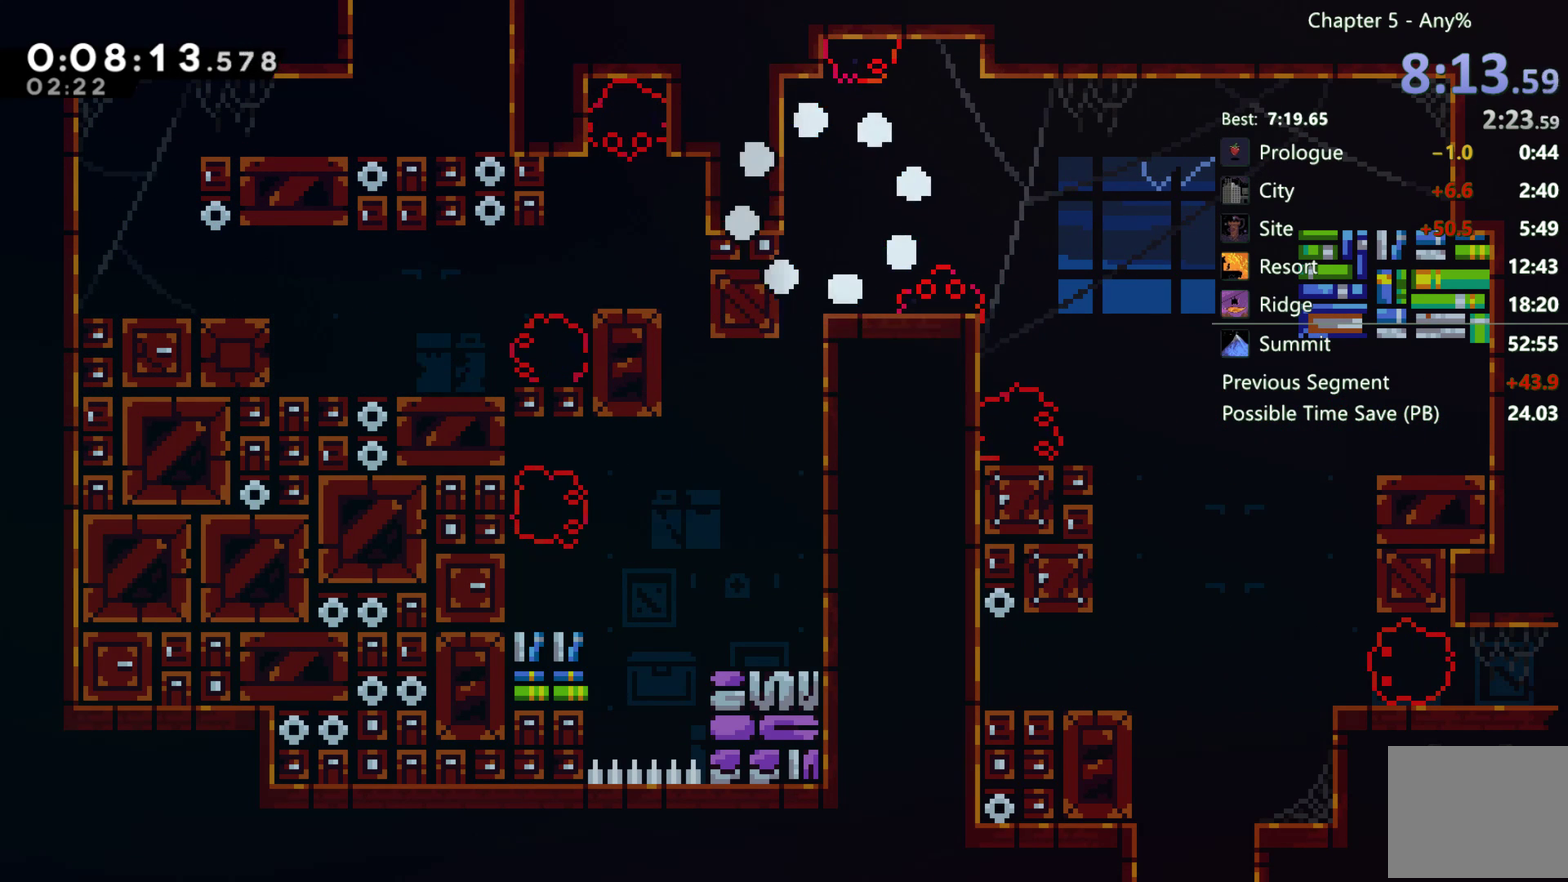
{"buttons": [], "left_stick": "center", "right_stick": "center", "events": []}
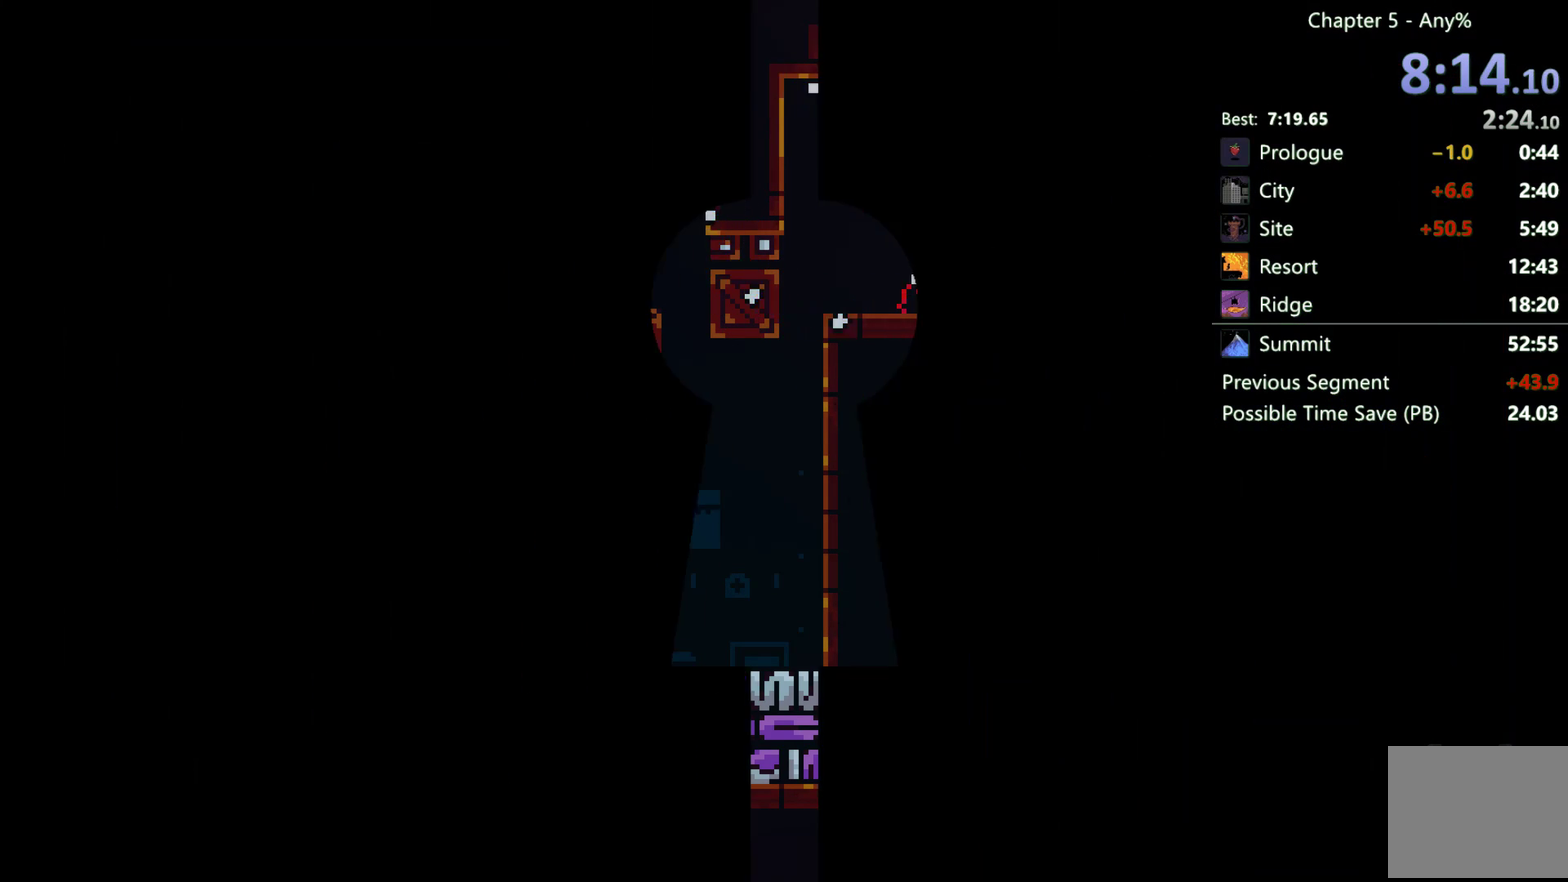
{"buttons": [], "left_stick": "center", "right_stick": "center", "events": []}
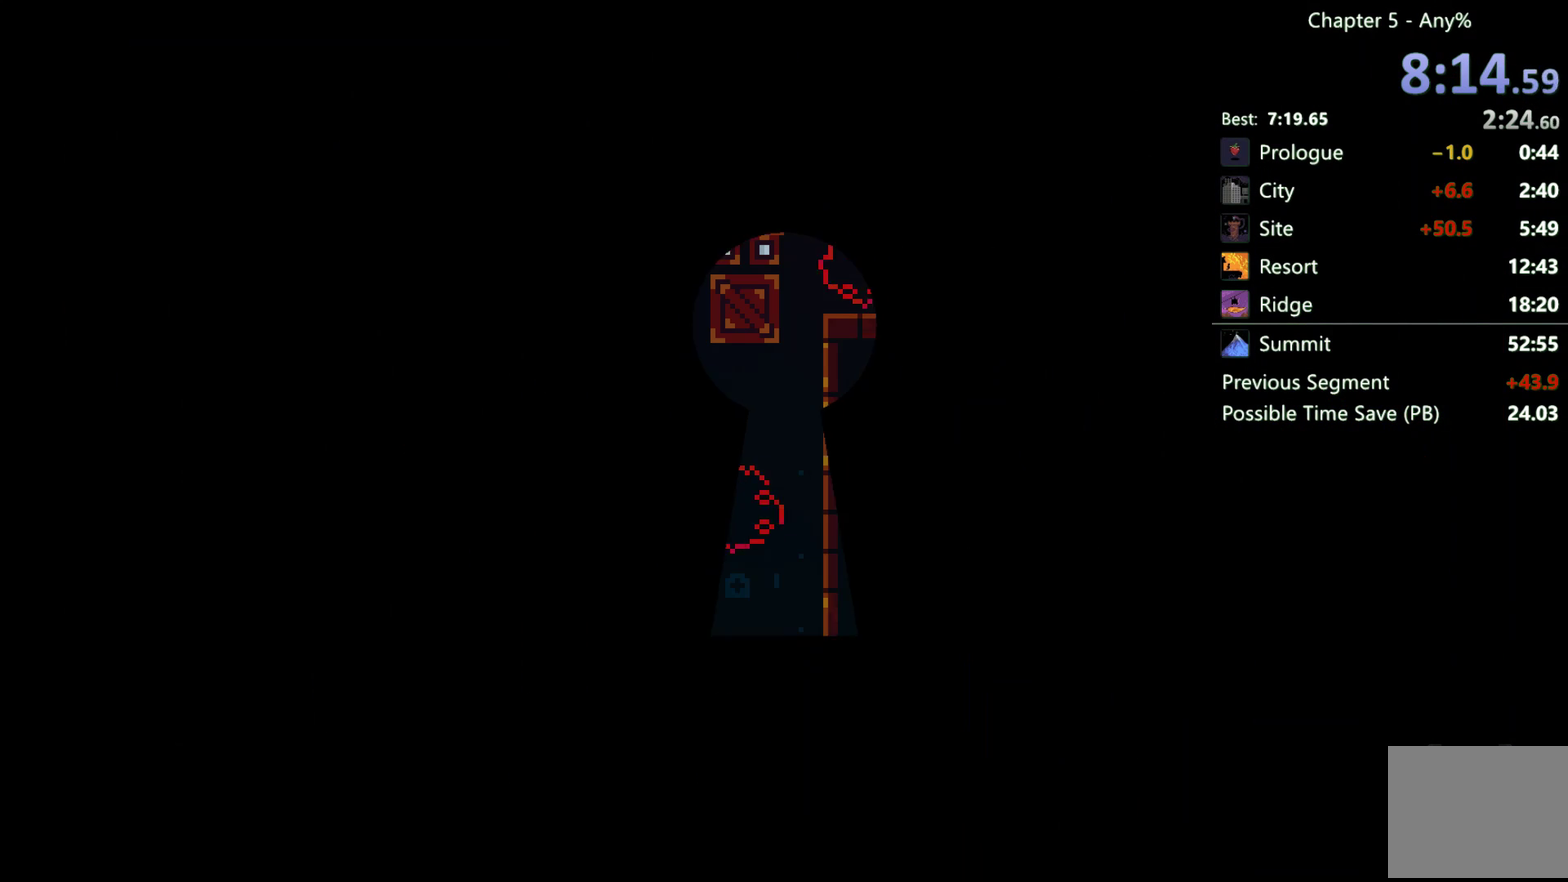
{"buttons": ["DPAD_DOWN", "DPAD_LEFT"], "left_stick": "center", "right_stick": "center", "events": [[317, "DPAD_DOWN", "down"], [317, "DPAD_LEFT", "down"], [383, "X", "down"], [450, "X", "up"]]}
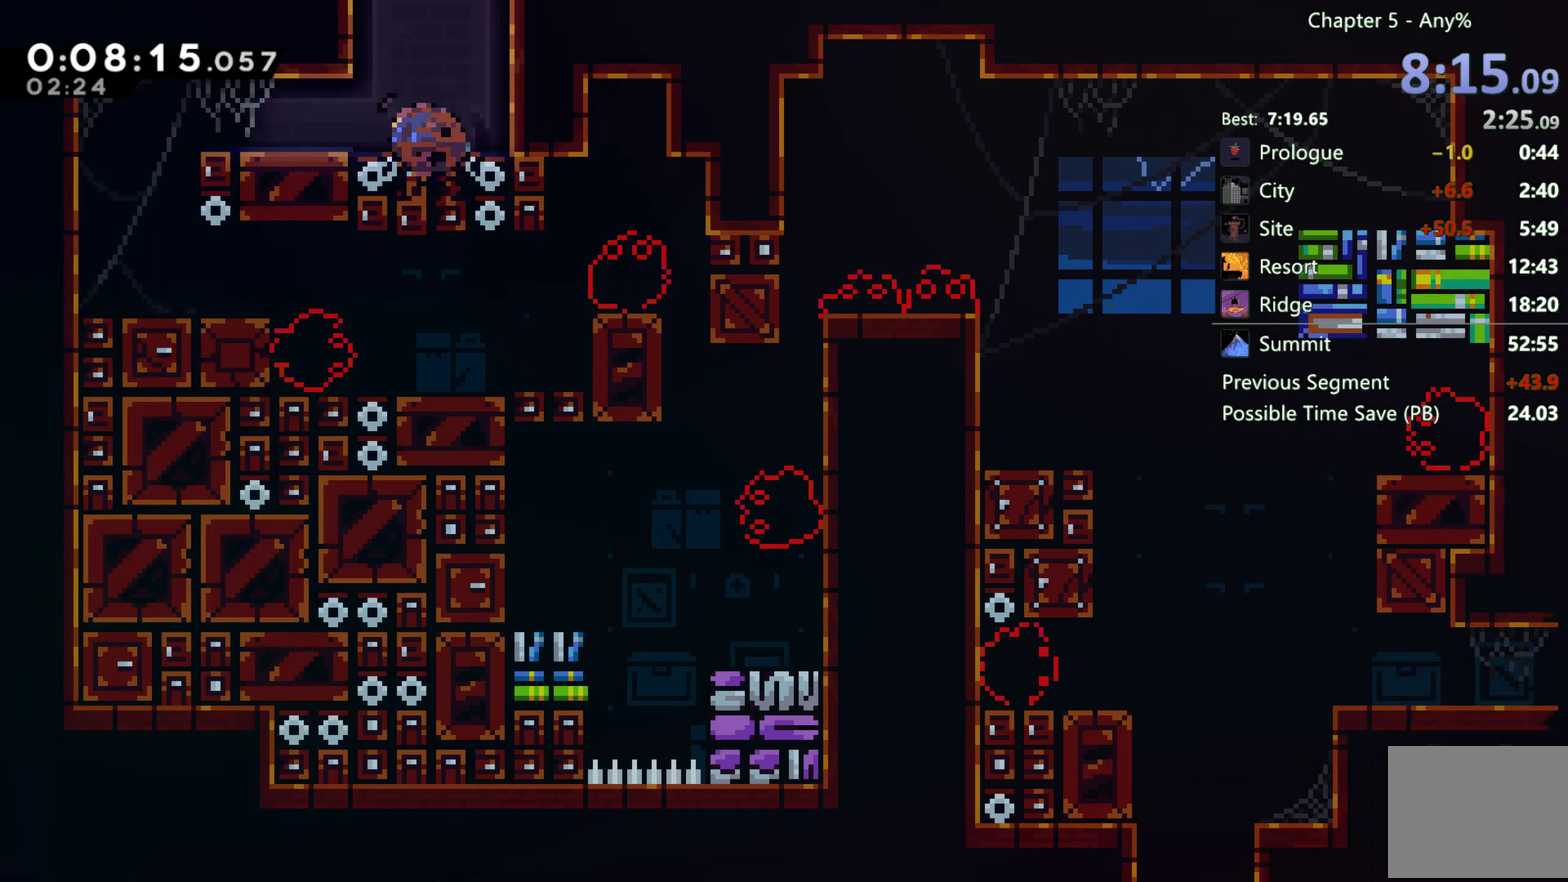
{"buttons": [], "left_stick": "center", "right_stick": "center", "events": [[50, "A", "down"], [183, "A", "up"], [217, "DPAD_LEFT", "up"], [267, "DPAD_DOWN", "up"], [267, "DPAD_RIGHT", "down"], [400, "DPAD_RIGHT", "up"]]}
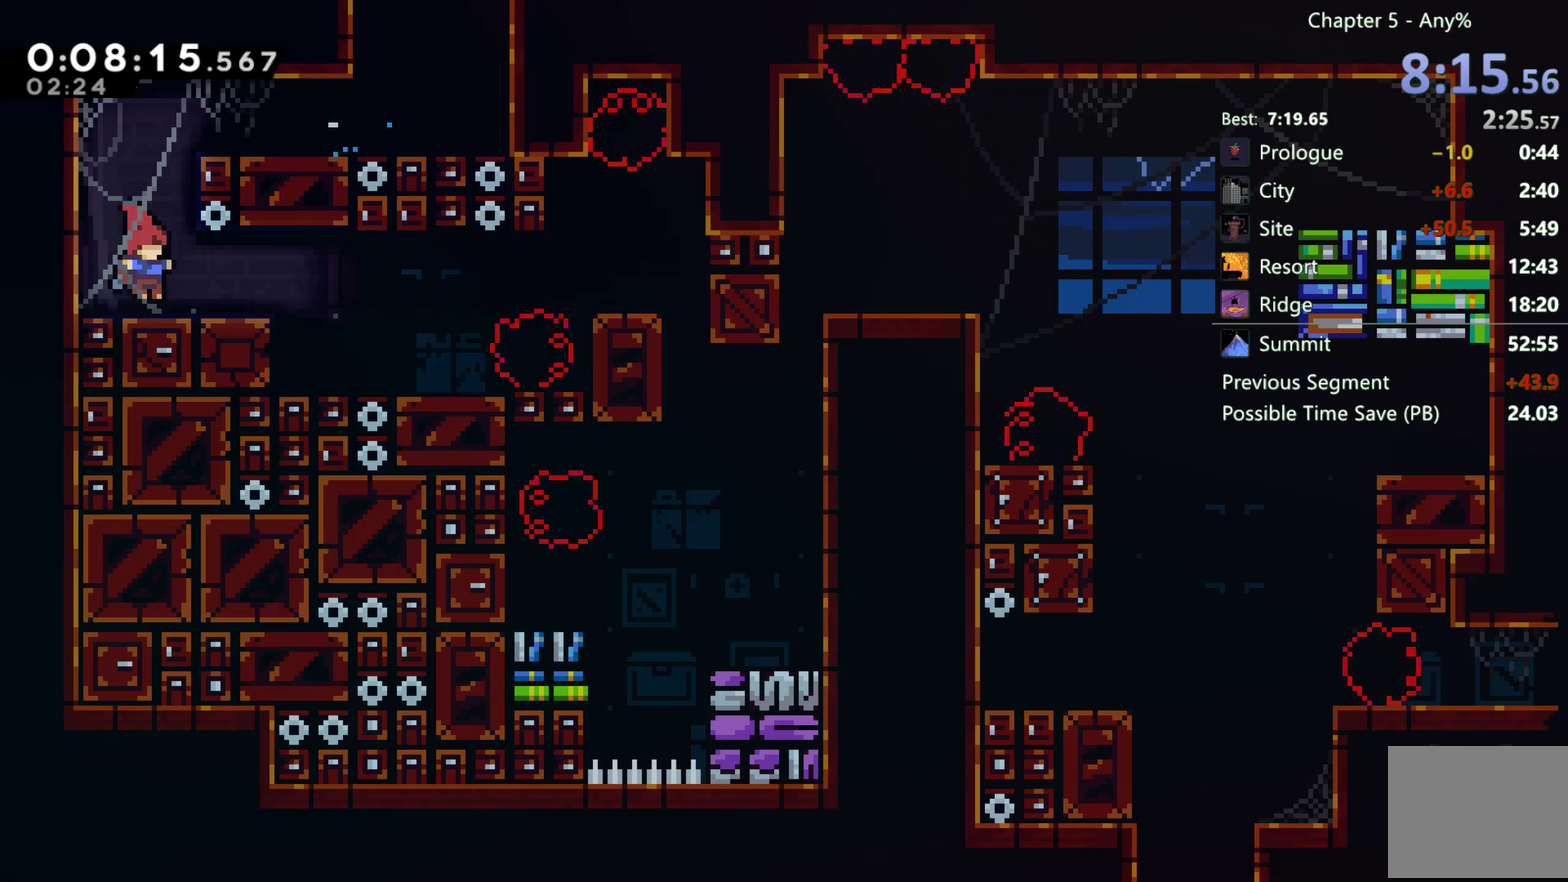
{"buttons": ["A", "DPAD_DOWN", "DPAD_RIGHT"], "left_stick": "center", "right_stick": "center", "events": [[17, "DPAD_DOWN", "down"], [50, "DPAD_RIGHT", "down"], [250, "A", "down"]]}
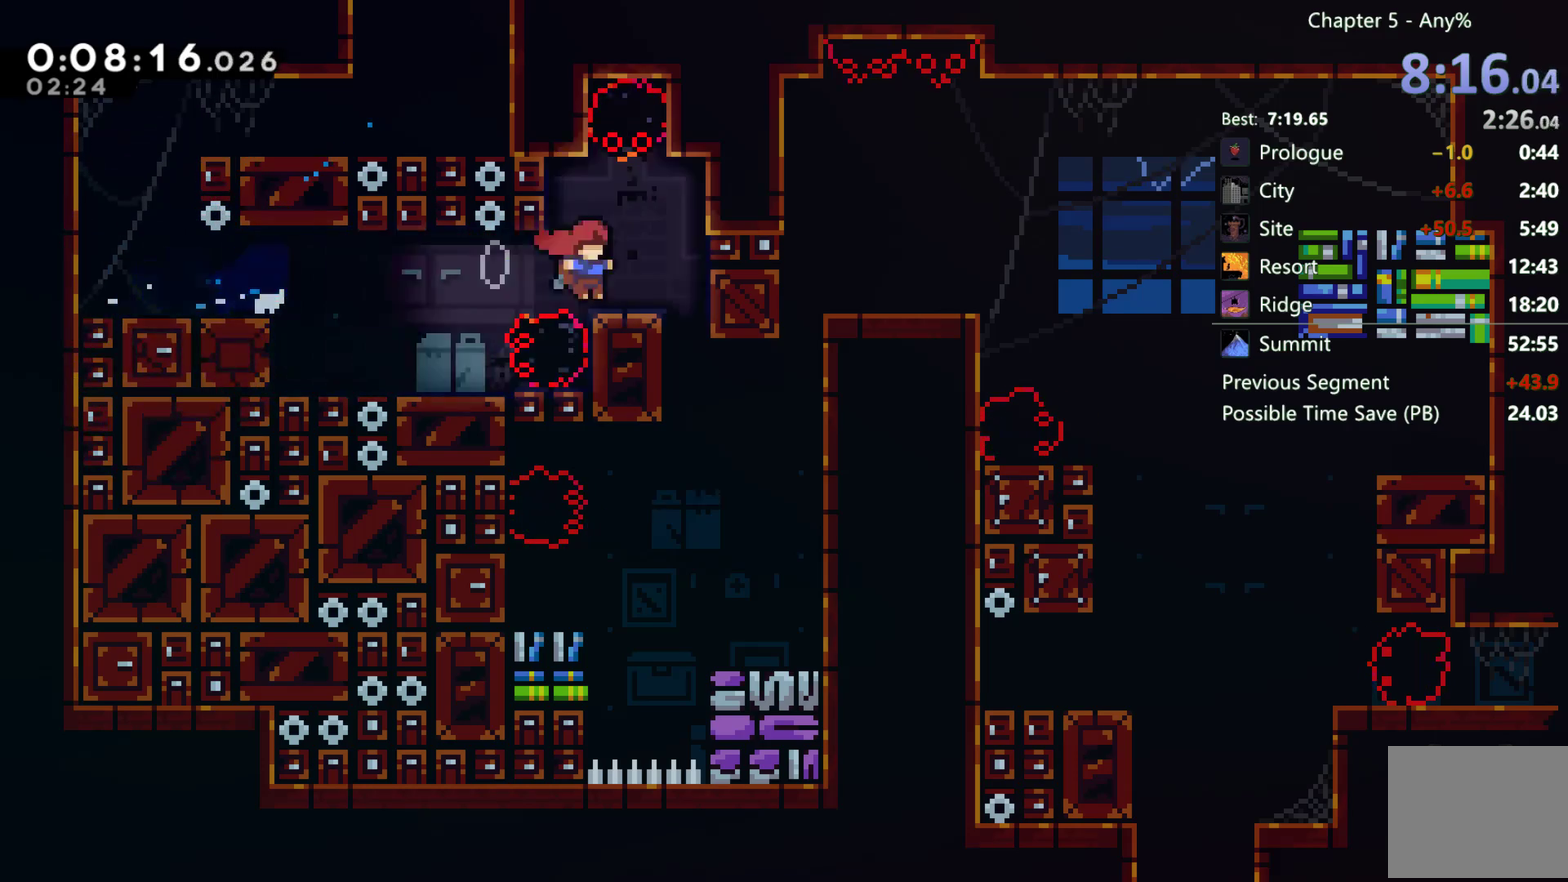
{"buttons": ["X", "DPAD_RIGHT"], "left_stick": "center", "right_stick": "center", "events": [[17, "DPAD_DOWN", "up"], [83, "A", "up"], [83, "DPAD_RIGHT", "up"], [317, "DPAD_RIGHT", "down"], [350, "X", "down"]]}
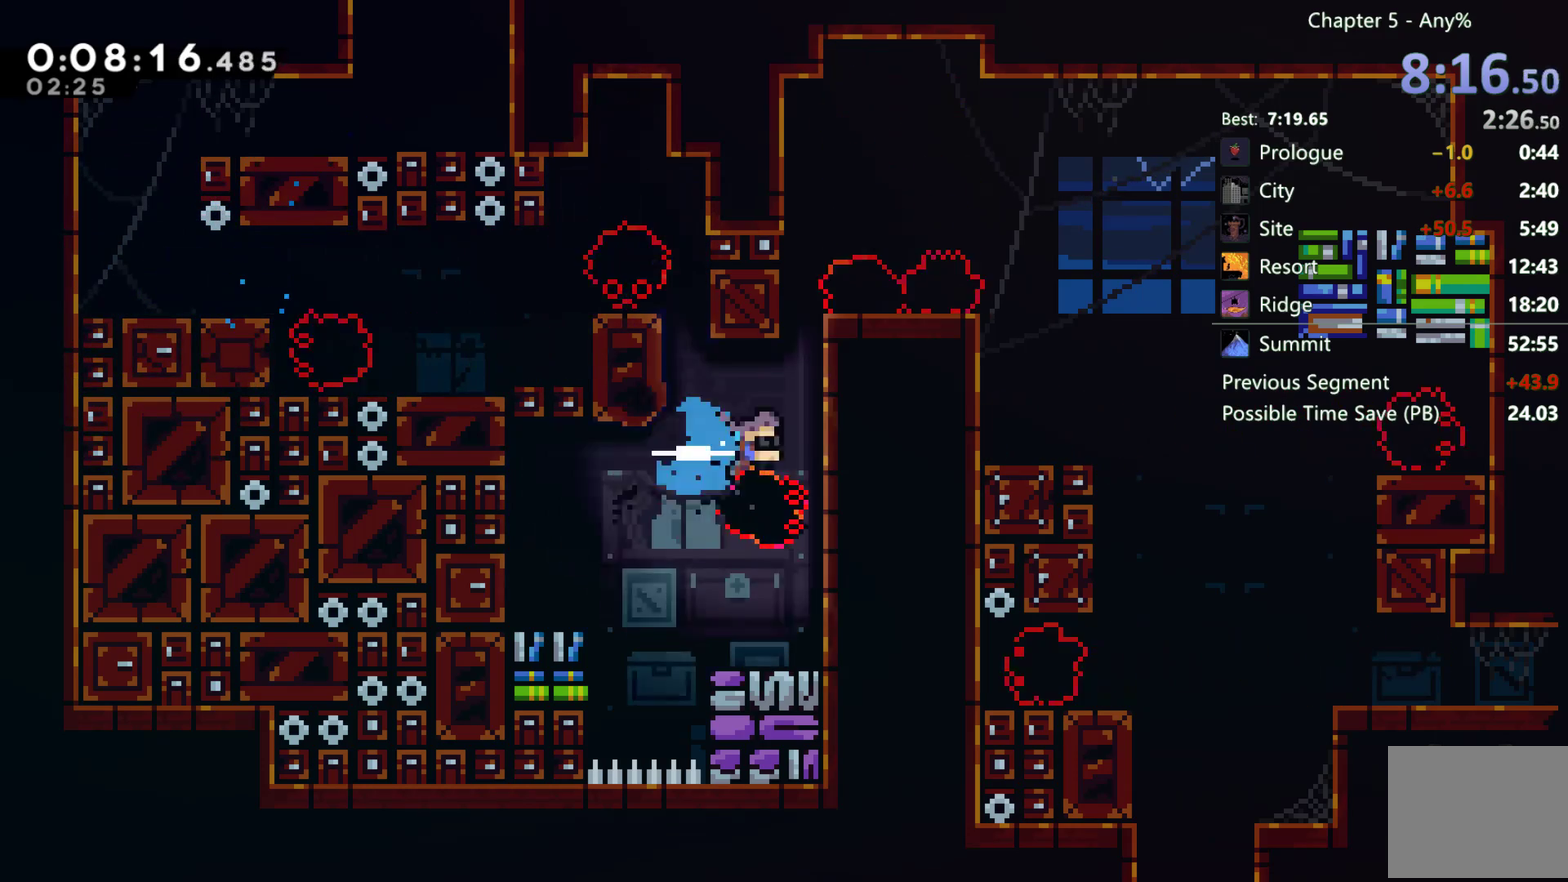
{"buttons": ["R2", "DPAD_UP"], "left_stick": "center", "right_stick": "center", "events": [[33, "DPAD_UP", "down"], [33, "X", "up"], [83, "DPAD_RIGHT", "up"], [117, "R2", "down"]]}
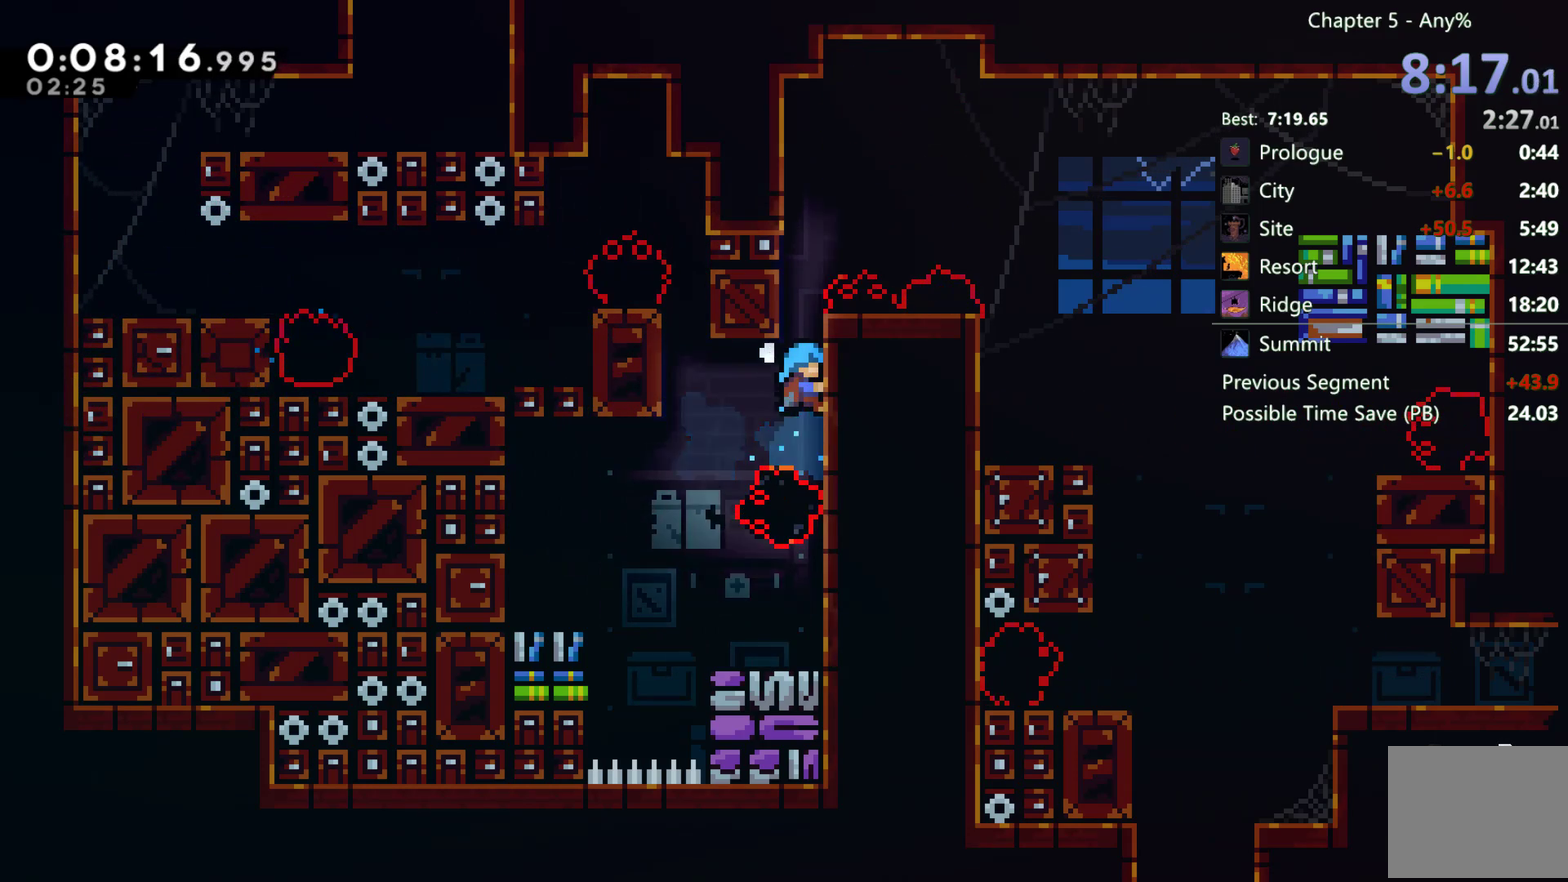
{"buttons": ["DPAD_RIGHT"], "left_stick": "center", "right_stick": "center", "events": [[250, "DPAD_RIGHT", "down"], [250, "DPAD_UP", "up"], [283, "A", "down"], [450, "A", "up"], [483, "R2", "up"]]}
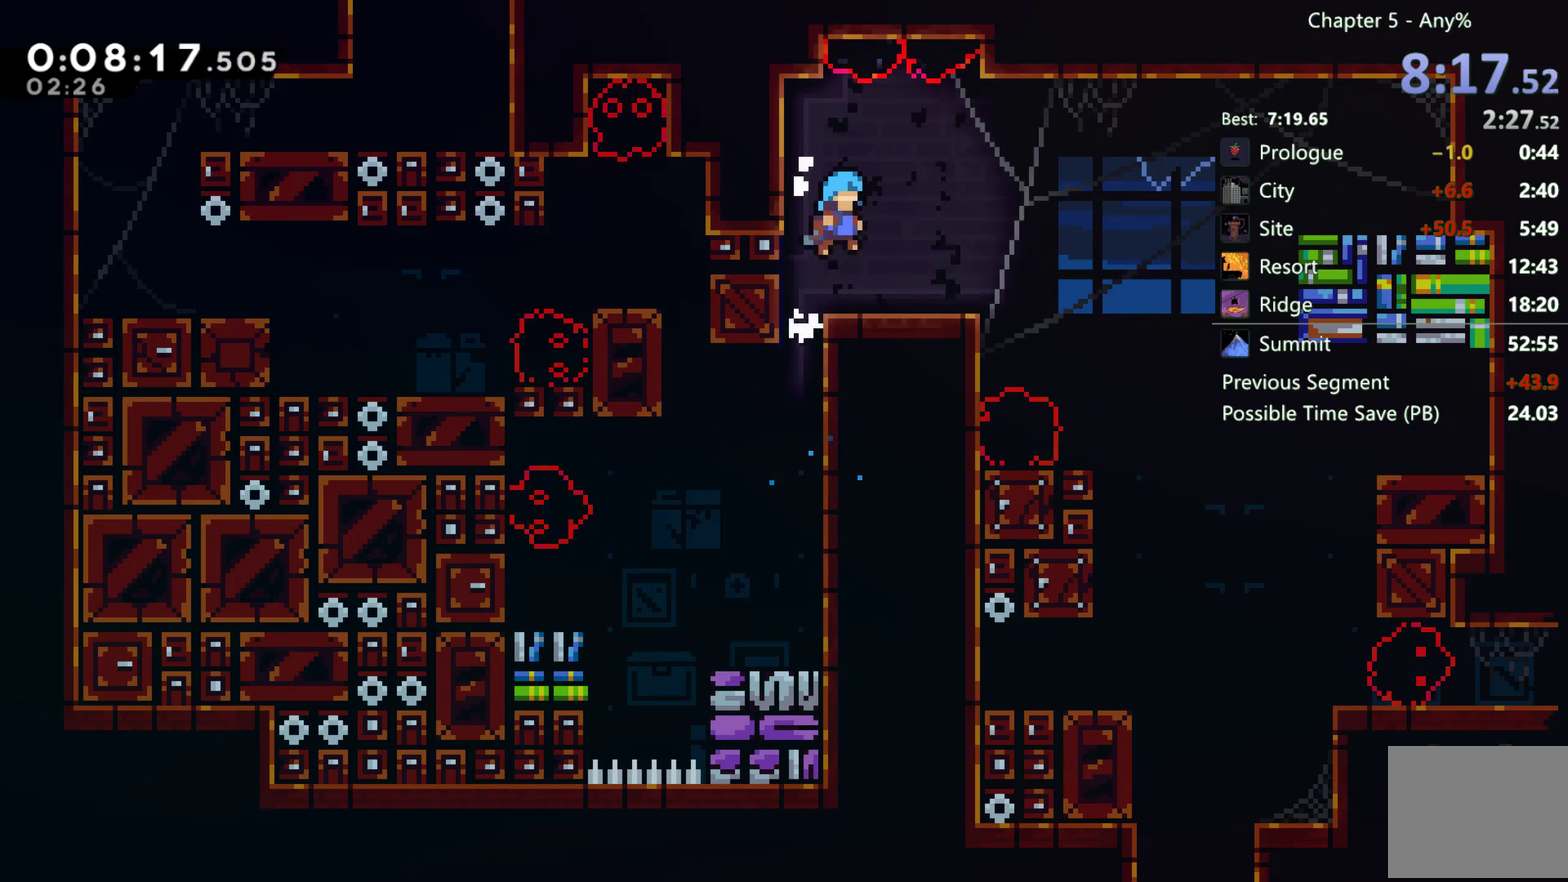
{"buttons": ["A", "DPAD_RIGHT"], "left_stick": "center", "right_stick": "center", "events": [[300, "A", "down"]]}
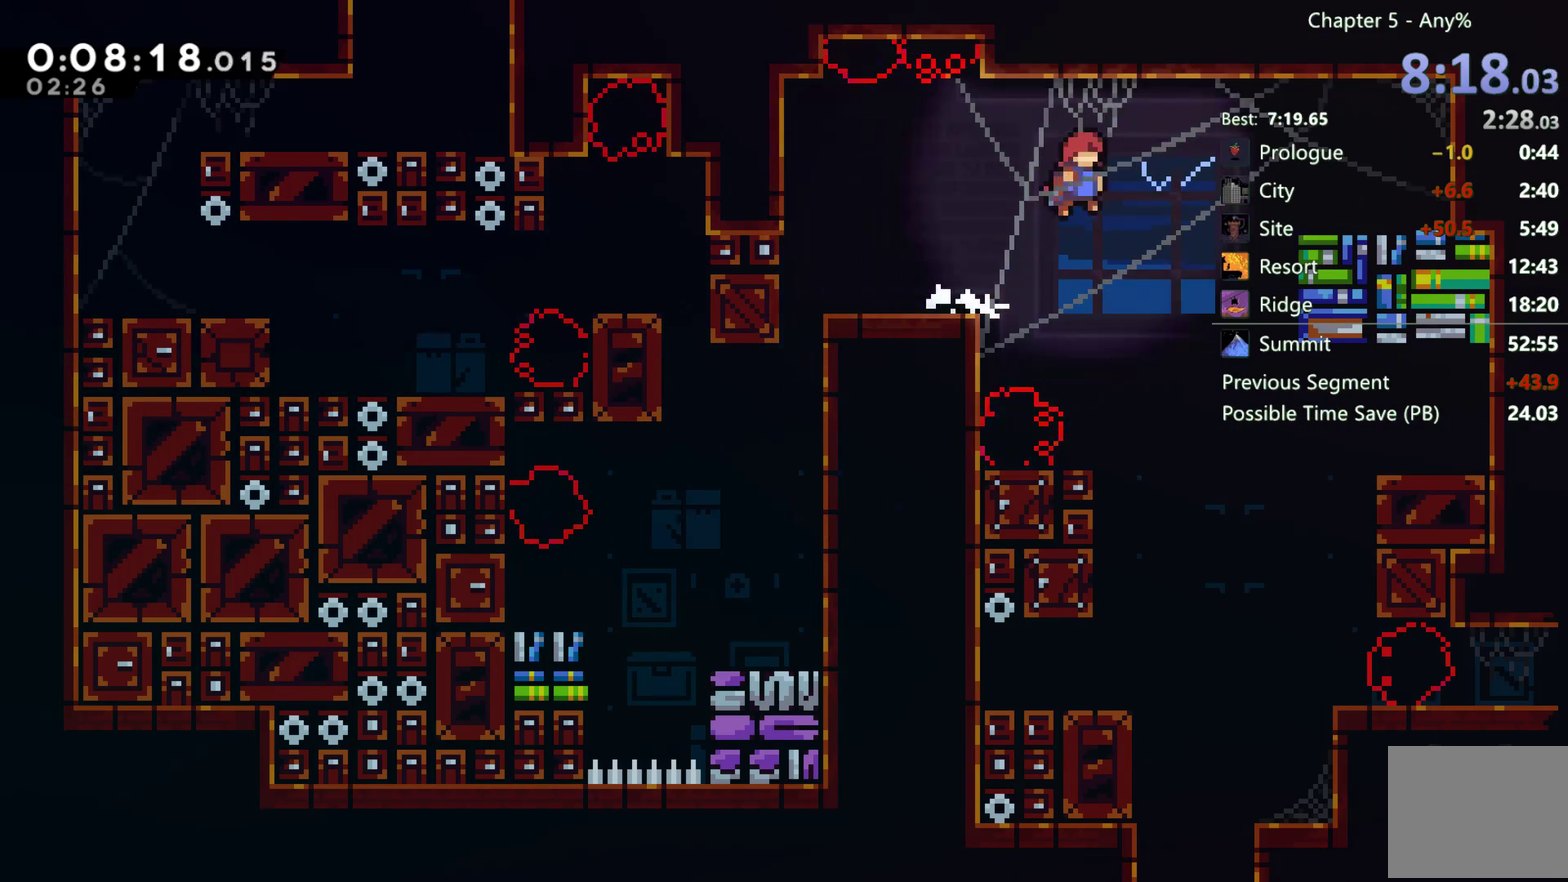
{"buttons": ["DPAD_DOWN"], "left_stick": "center", "right_stick": "center", "events": [[50, "A", "up"], [133, "DPAD_RIGHT", "up"], [183, "DPAD_DOWN", "down"]]}
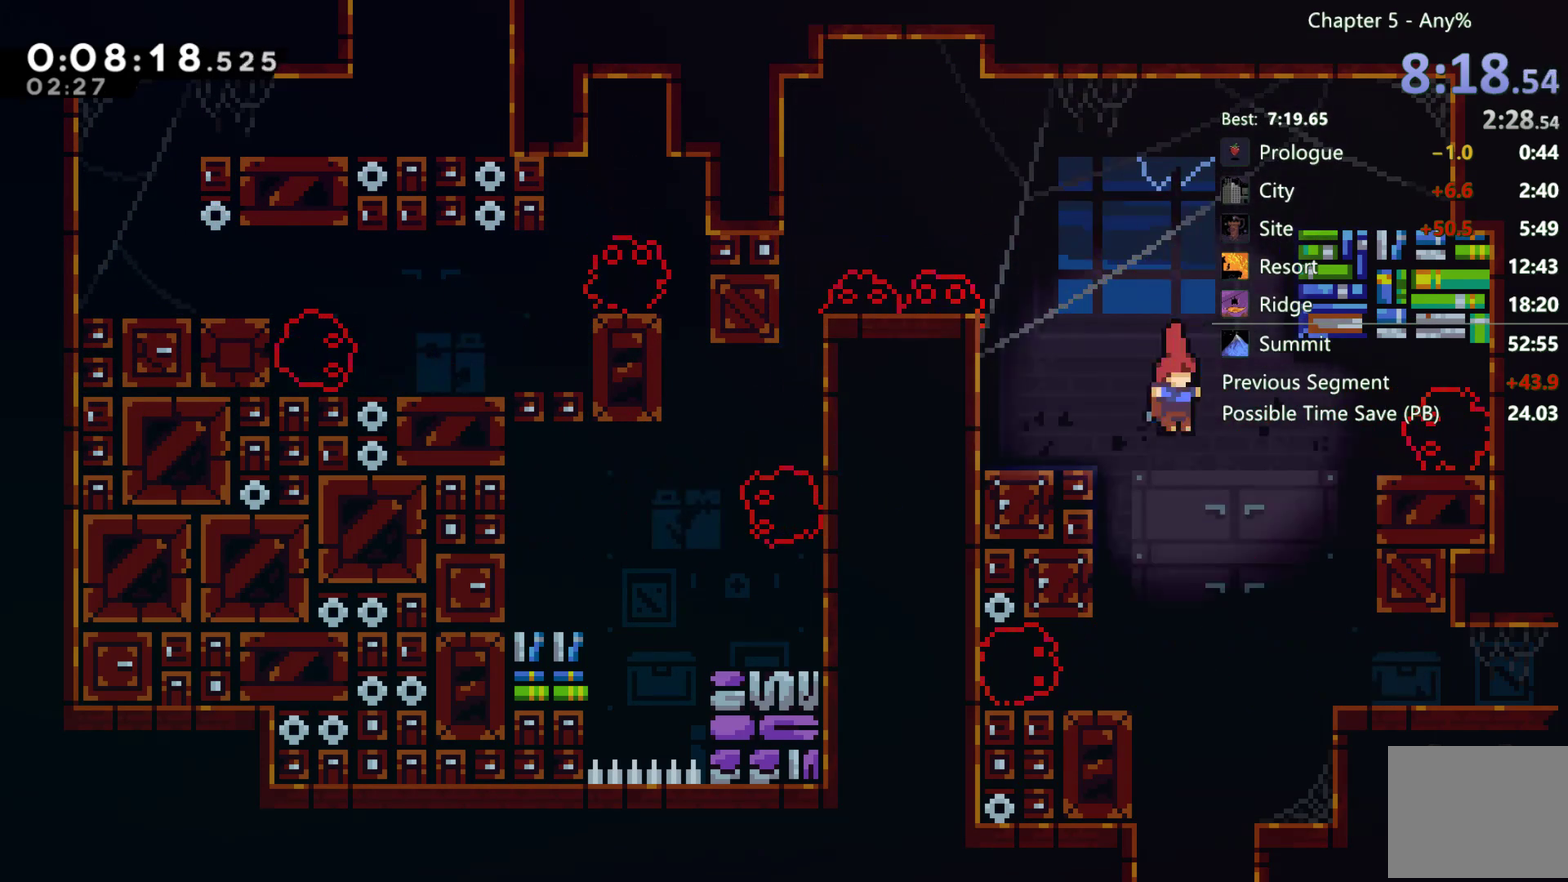
{"buttons": [], "left_stick": "center", "right_stick": "center", "events": [[383, "DPAD_DOWN", "up"]]}
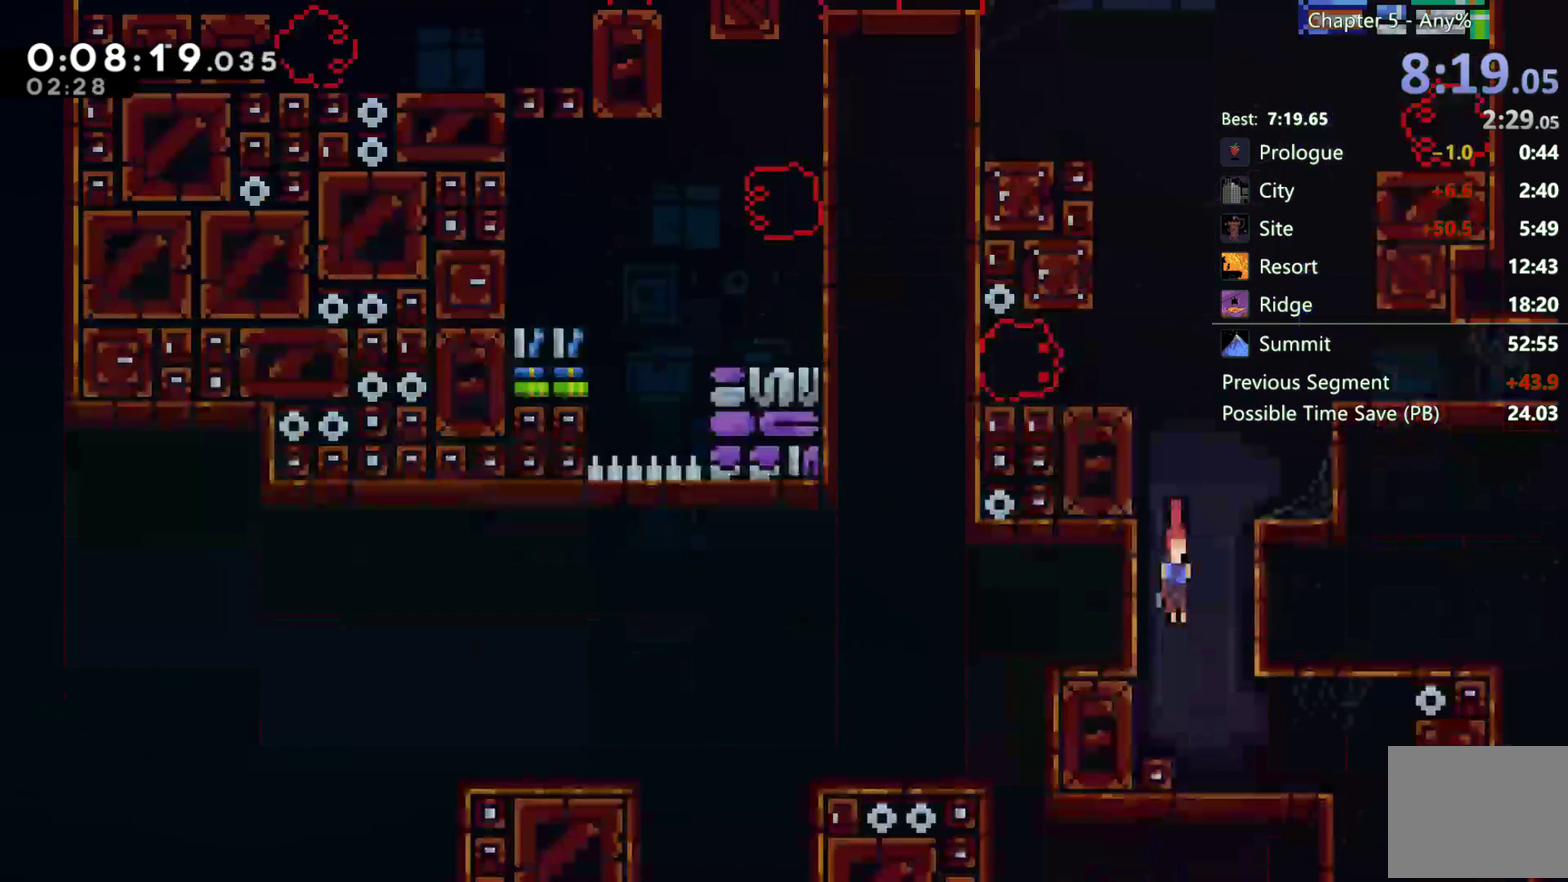
{"buttons": ["DPAD_DOWN", "DPAD_RIGHT"], "left_stick": "center", "right_stick": "center", "events": [[150, "DPAD_DOWN", "down"], [150, "DPAD_RIGHT", "down"]]}
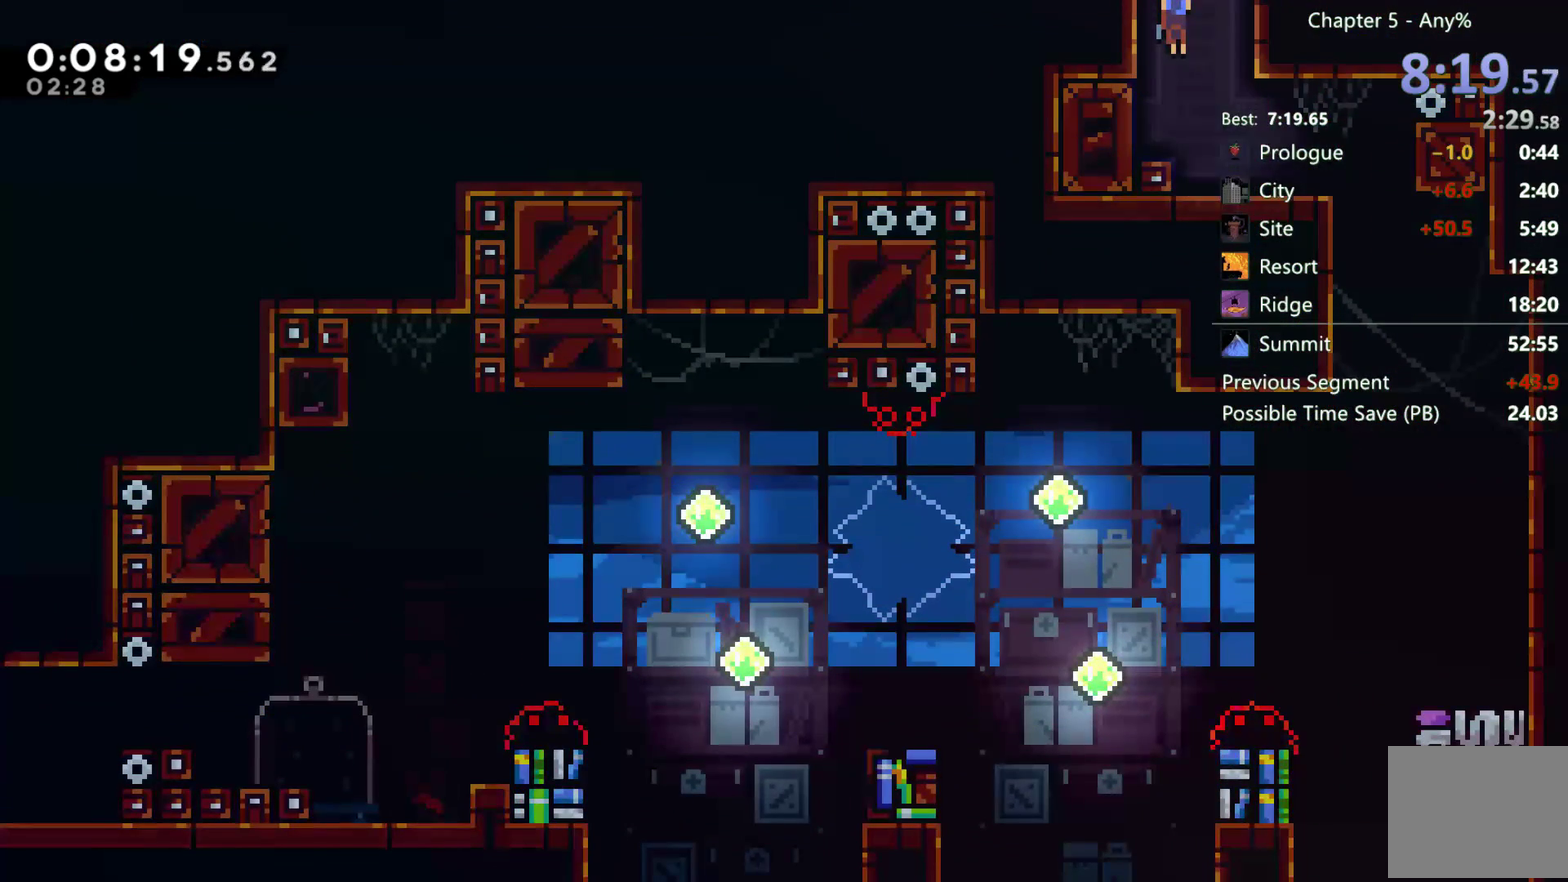
{"buttons": ["DPAD_RIGHT"], "left_stick": "center", "right_stick": "center", "events": [[133, "X", "down"], [200, "X", "up"], [450, "DPAD_DOWN", "up"]]}
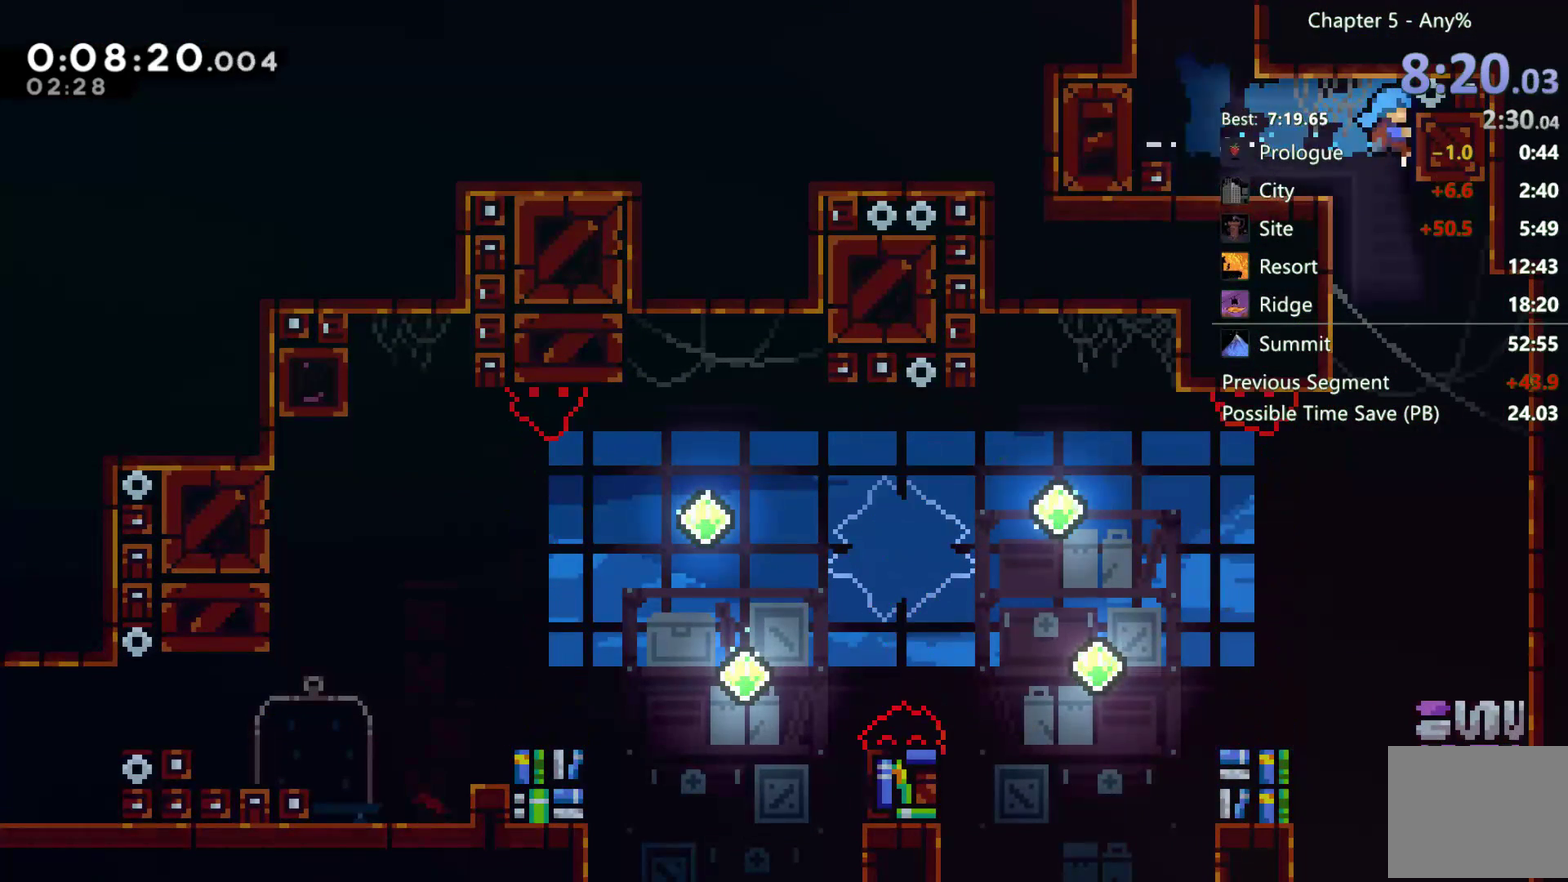
{"buttons": ["DPAD_RIGHT"], "left_stick": "center", "right_stick": "center", "events": [[33, "DPAD_RIGHT", "up"], [383, "DPAD_RIGHT", "down"]]}